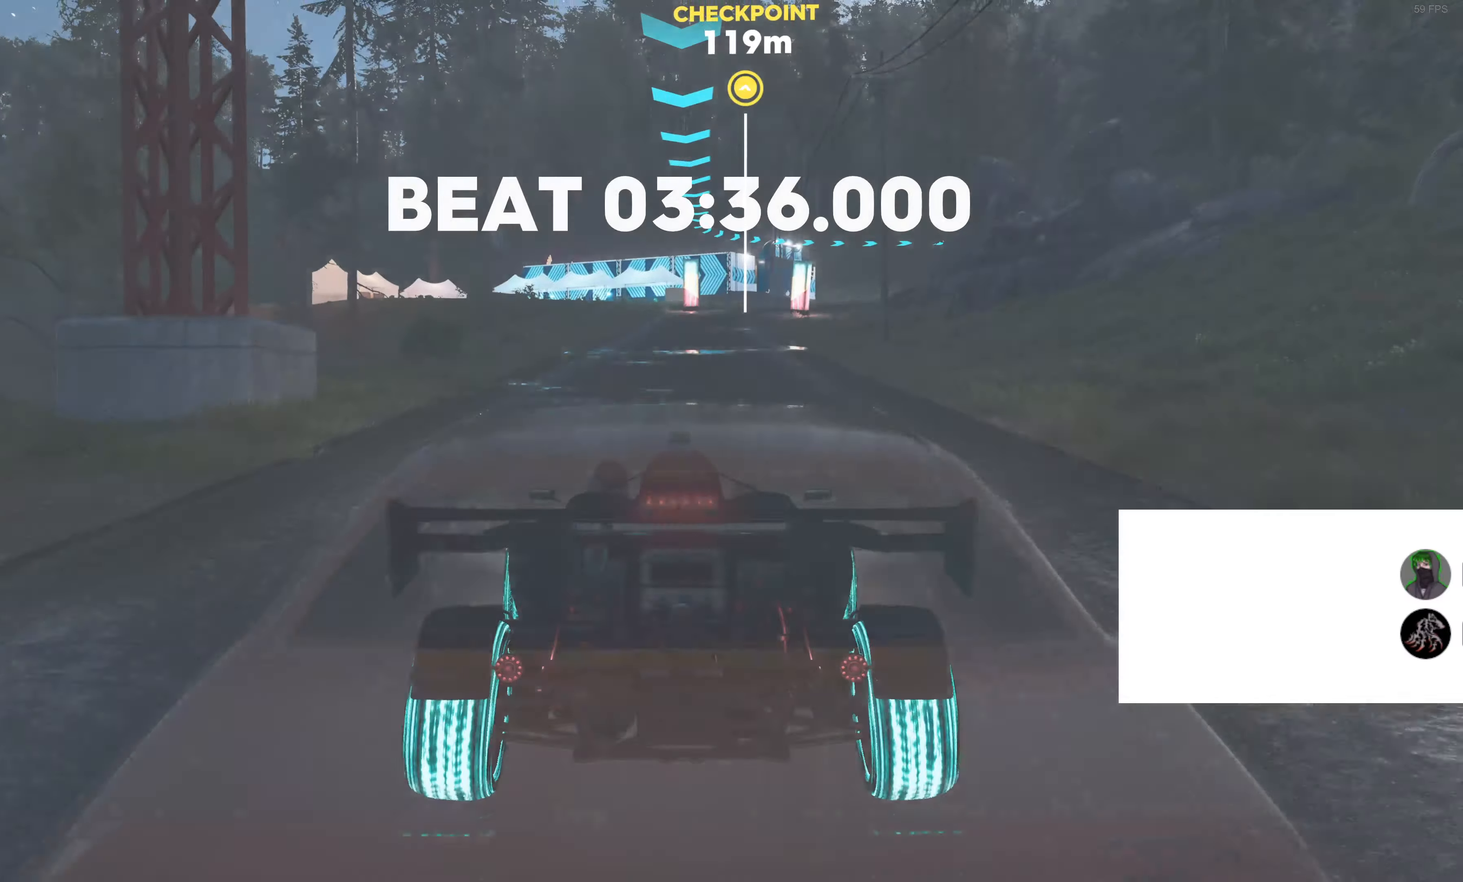
Gameplay with a controller (PlayStation layout); each line is a JSON object with the inputs held at the frame after it. "events" lists button and stick changes between this image and that frame as [ms after this image, input, new state], when the widget could be followed in between.
{"buttons": ["SQUARE", "R2"], "left_stick": "center", "right_stick": "center", "events": [[133, "SQUARE", "down"]]}
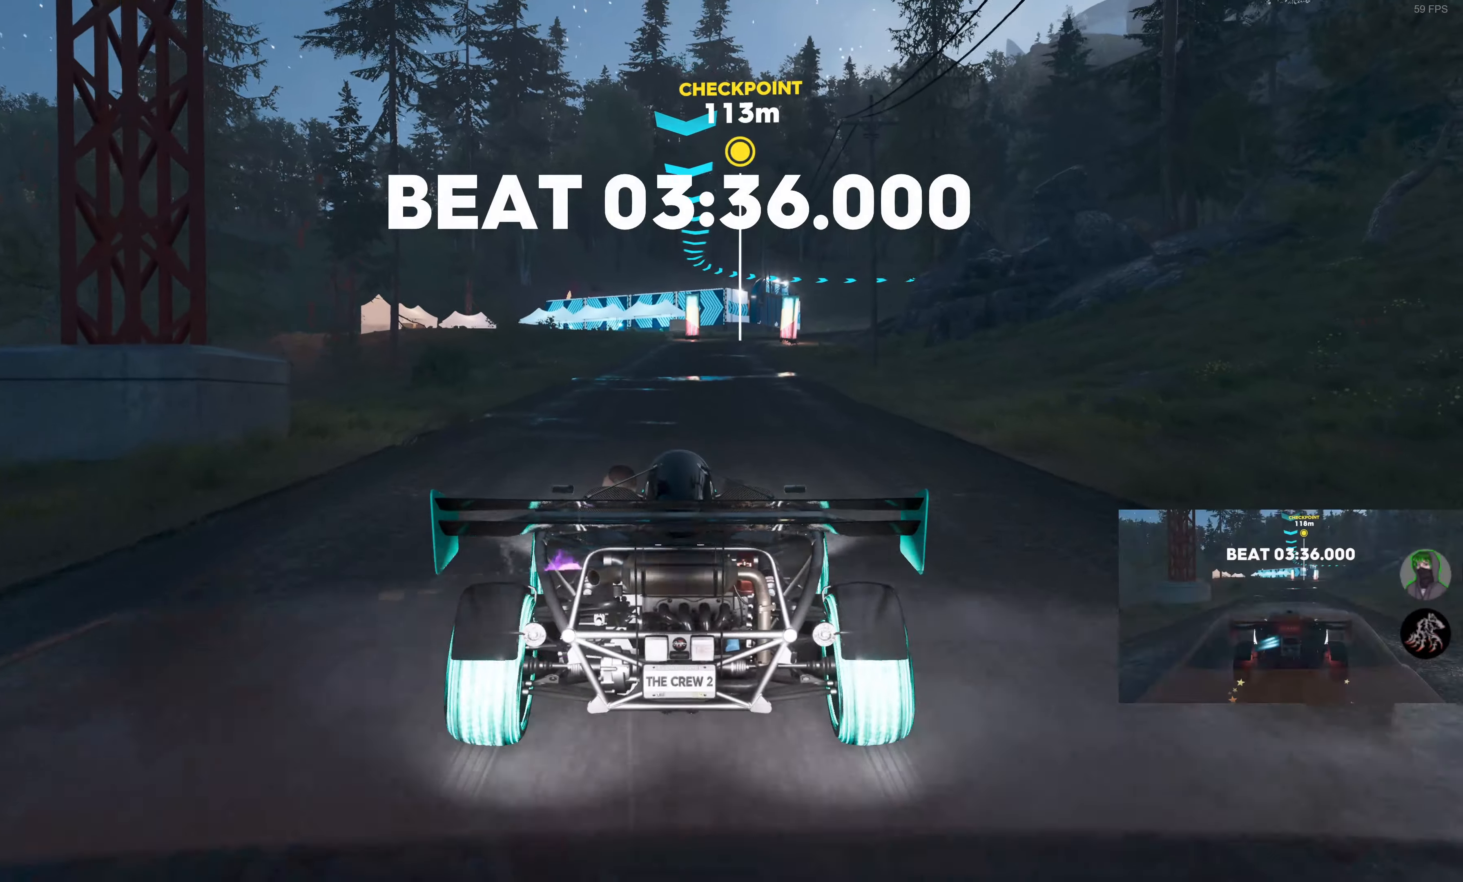
{"buttons": ["SQUARE", "R2"], "left_stick": "center", "right_stick": "center", "events": []}
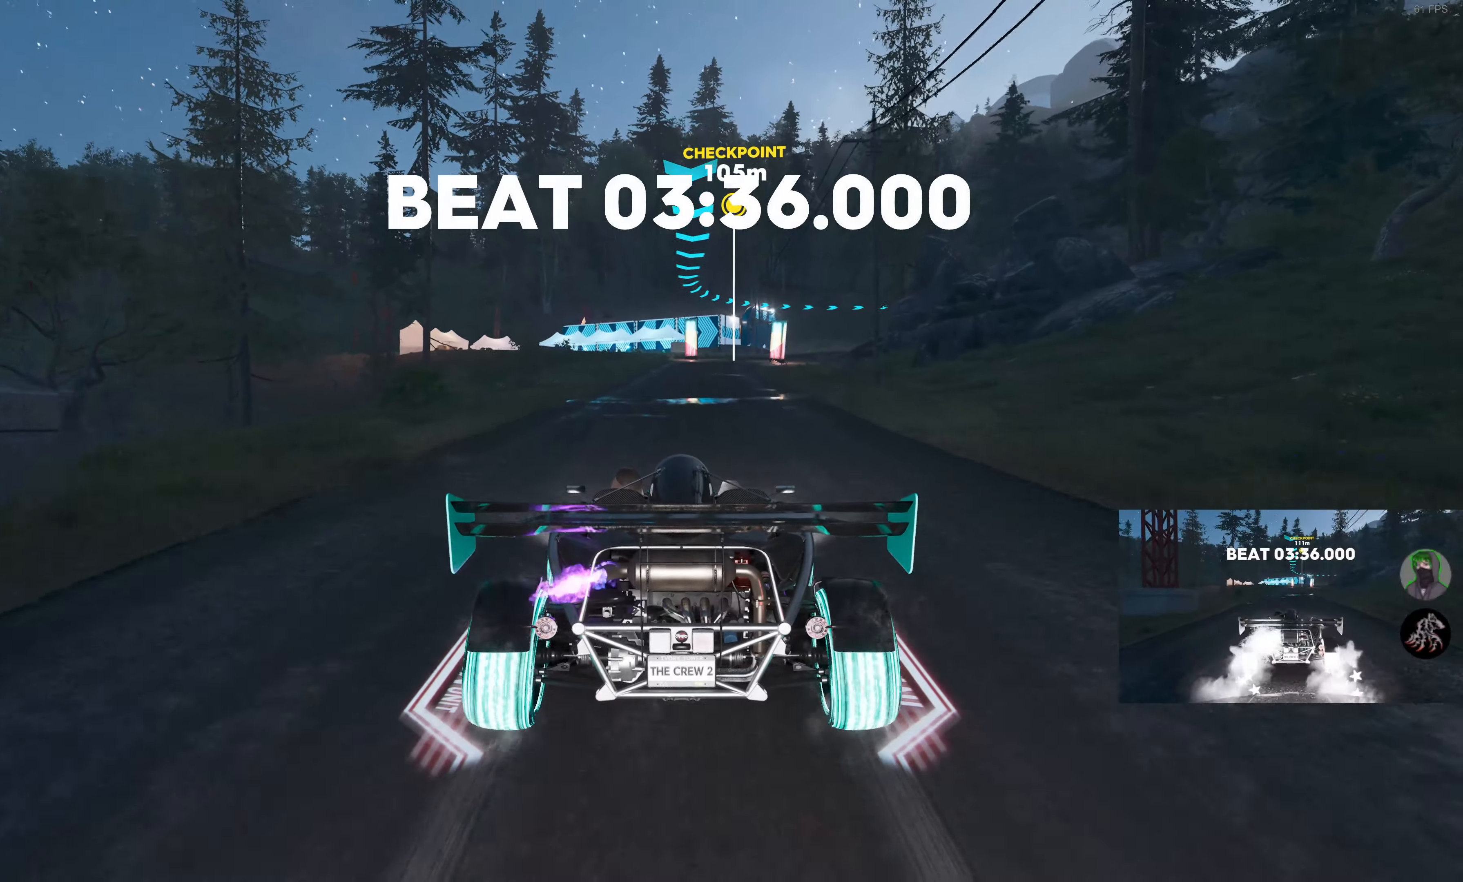
{"buttons": ["SQUARE", "R2"], "left_stick": "center", "right_stick": "center", "events": []}
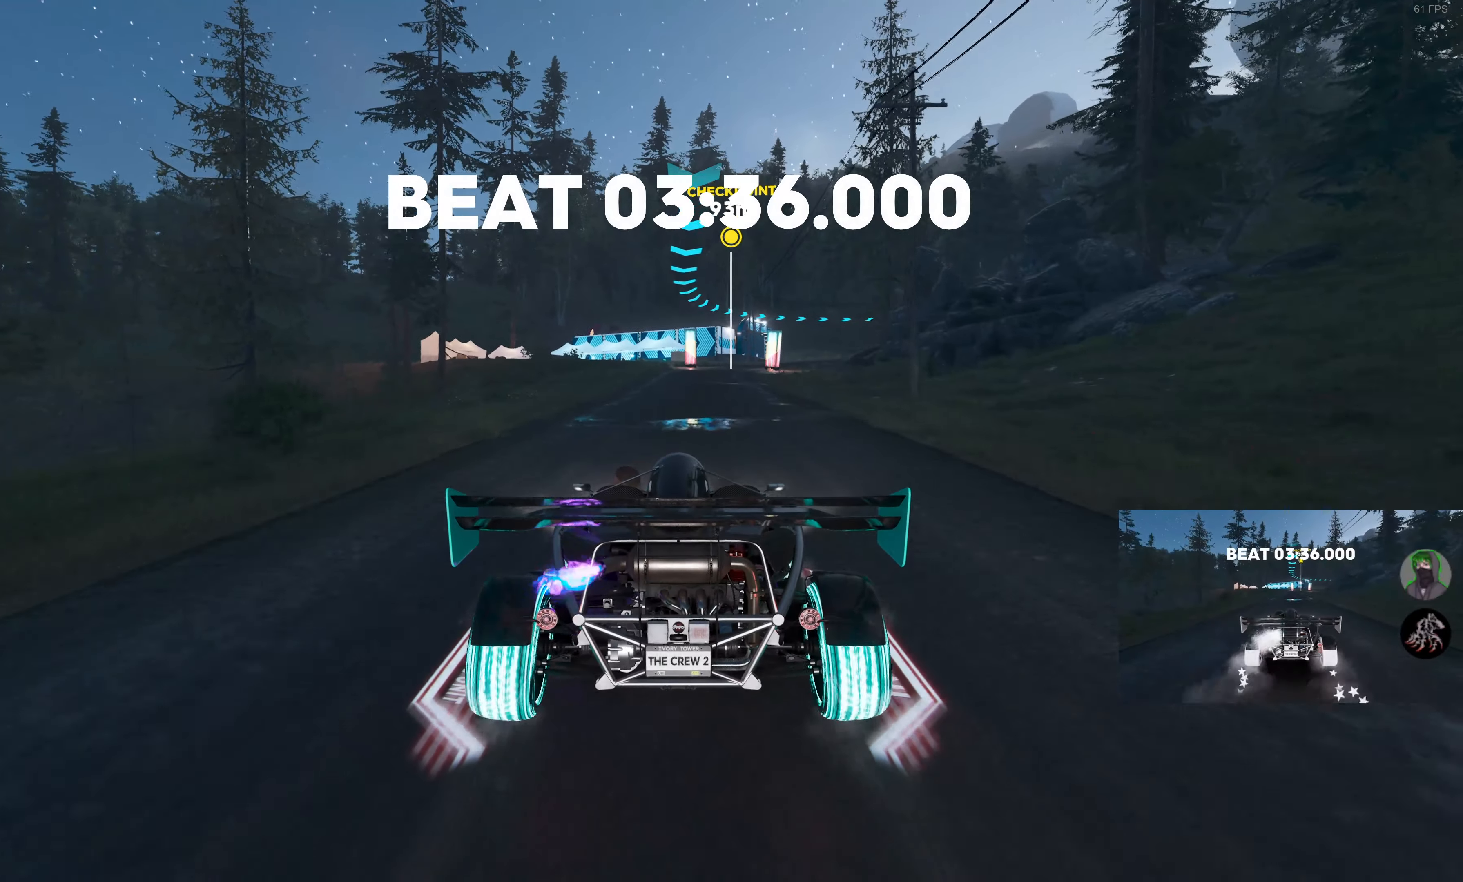
{"buttons": ["SQUARE", "R2"], "left_stick": "center", "right_stick": "center", "events": []}
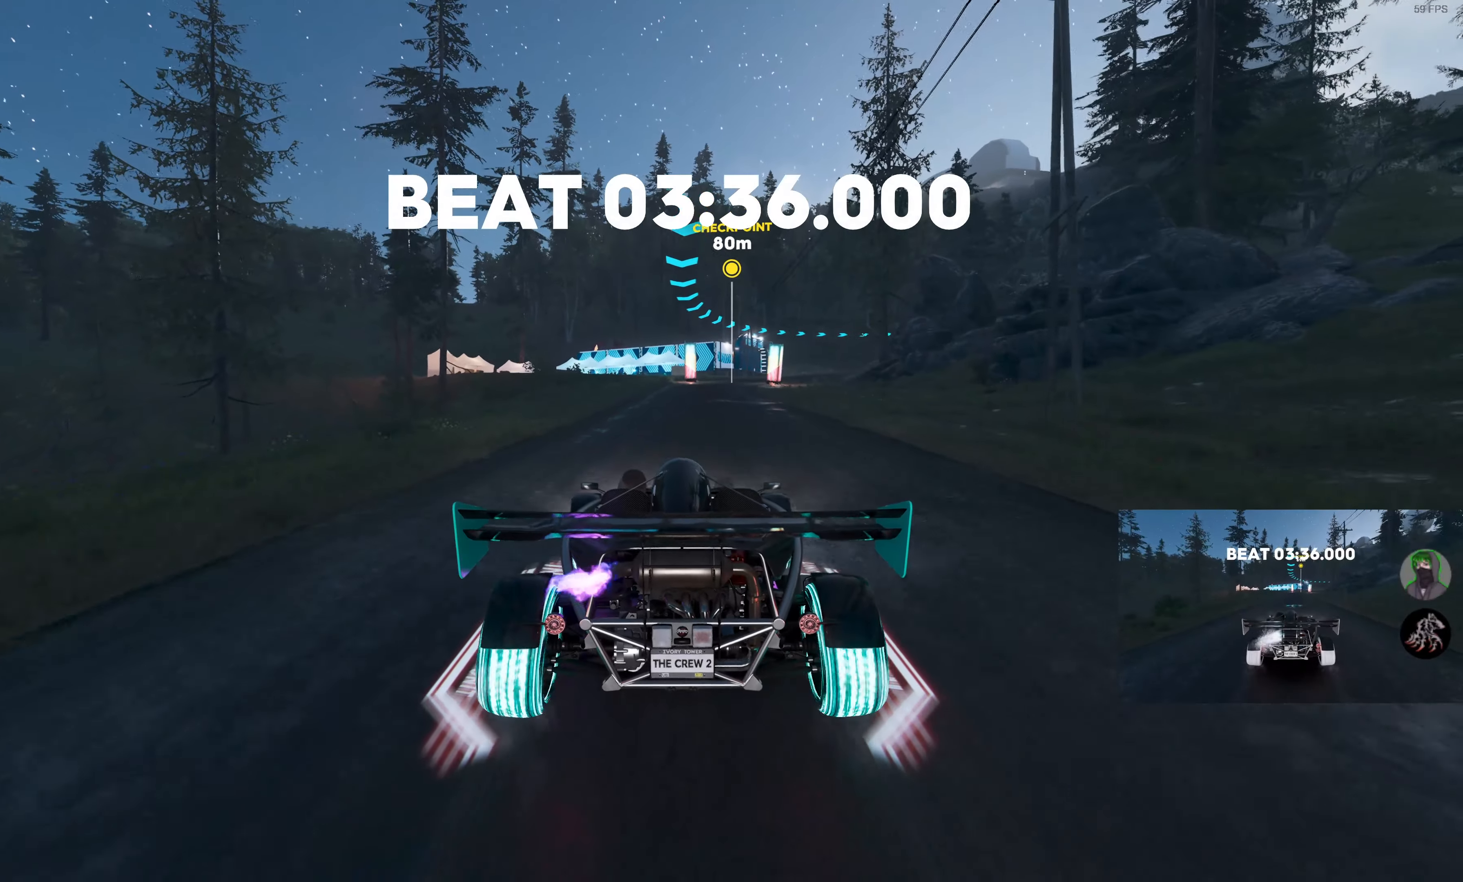
{"buttons": ["SQUARE", "R2"], "left_stick": "up", "right_stick": "center", "events": [[250, "left_stick", "up"]]}
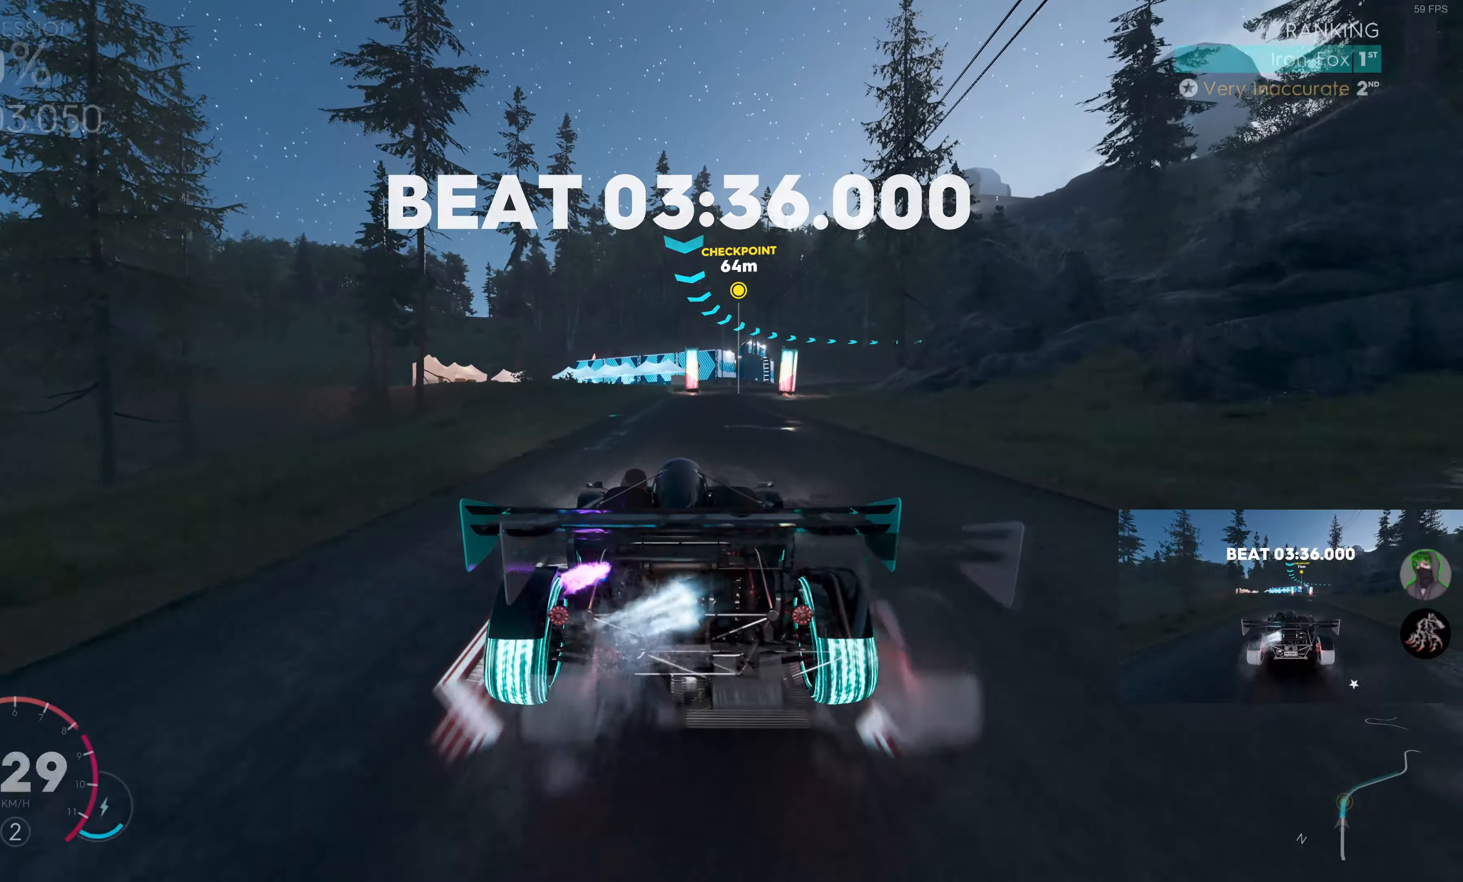
{"buttons": ["SQUARE", "R2"], "left_stick": "up", "right_stick": "center", "events": []}
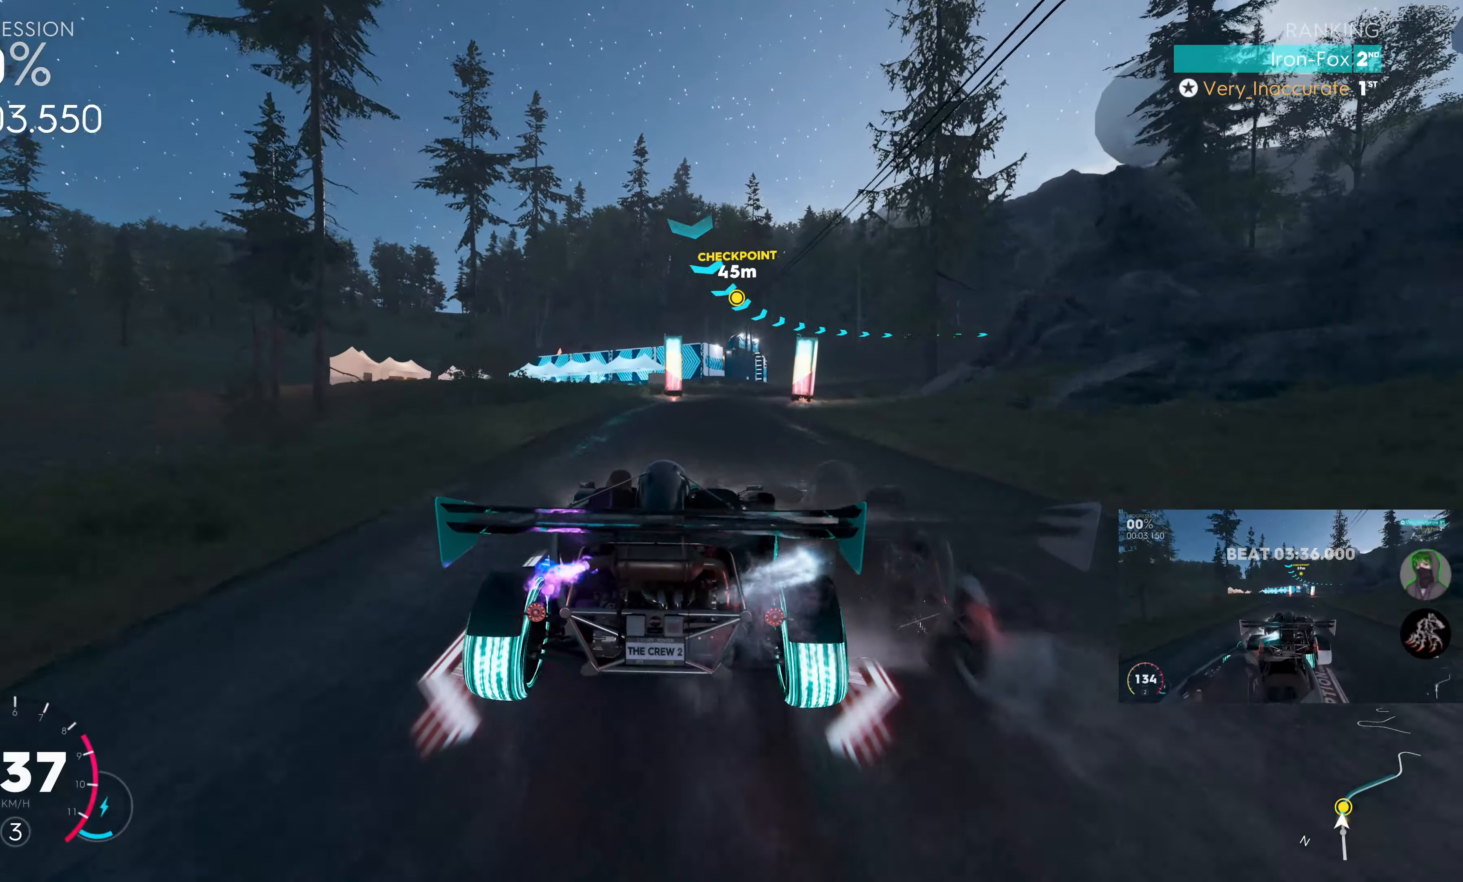
{"buttons": ["R2"], "left_stick": "up", "right_stick": "center", "events": [[483, "SQUARE", "up"]]}
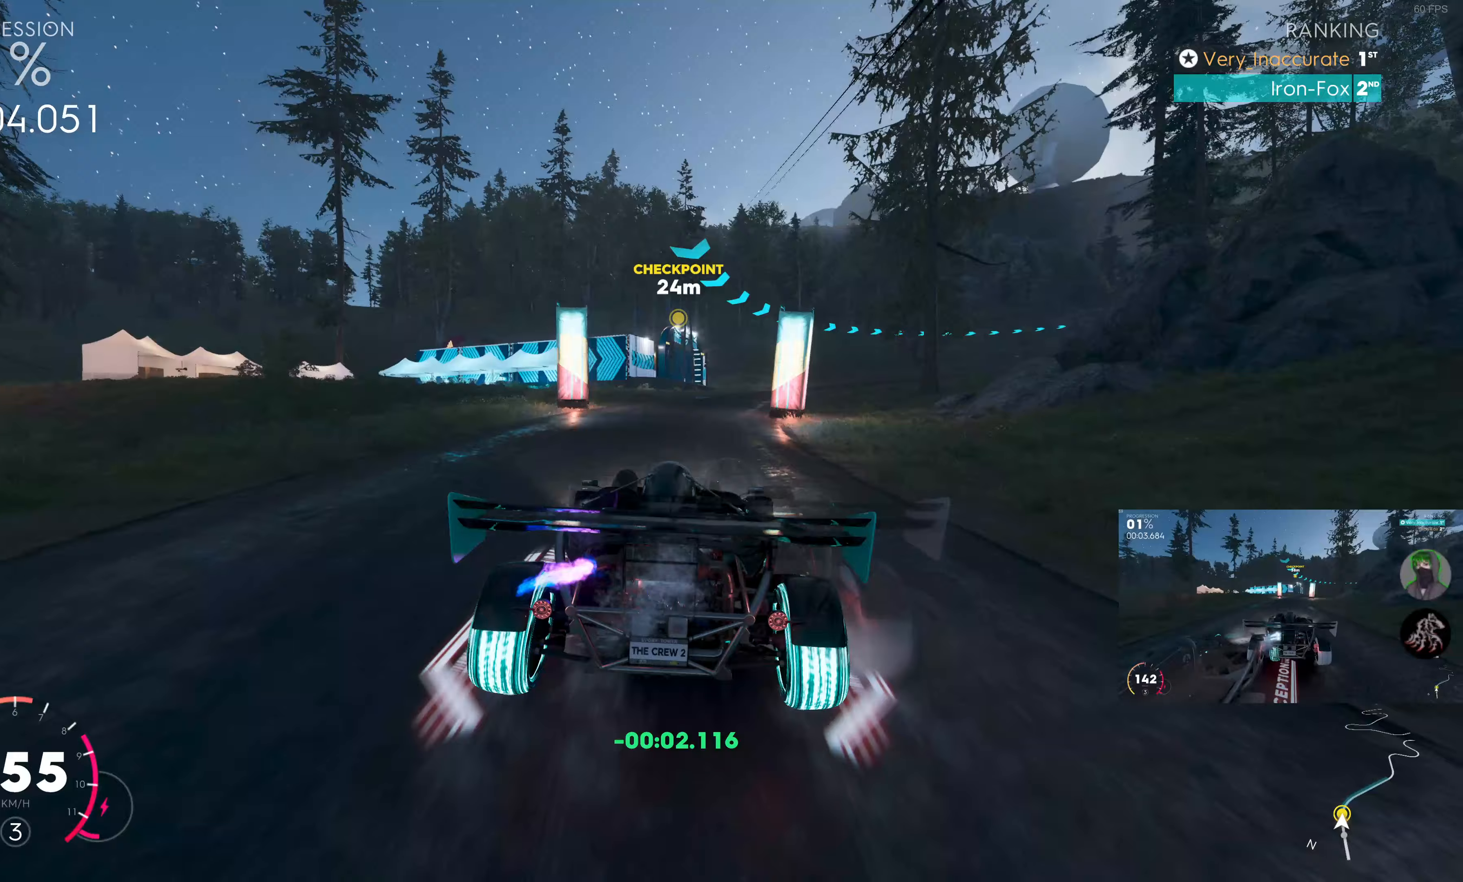
{"buttons": ["R2"], "left_stick": "up", "right_stick": "center", "events": []}
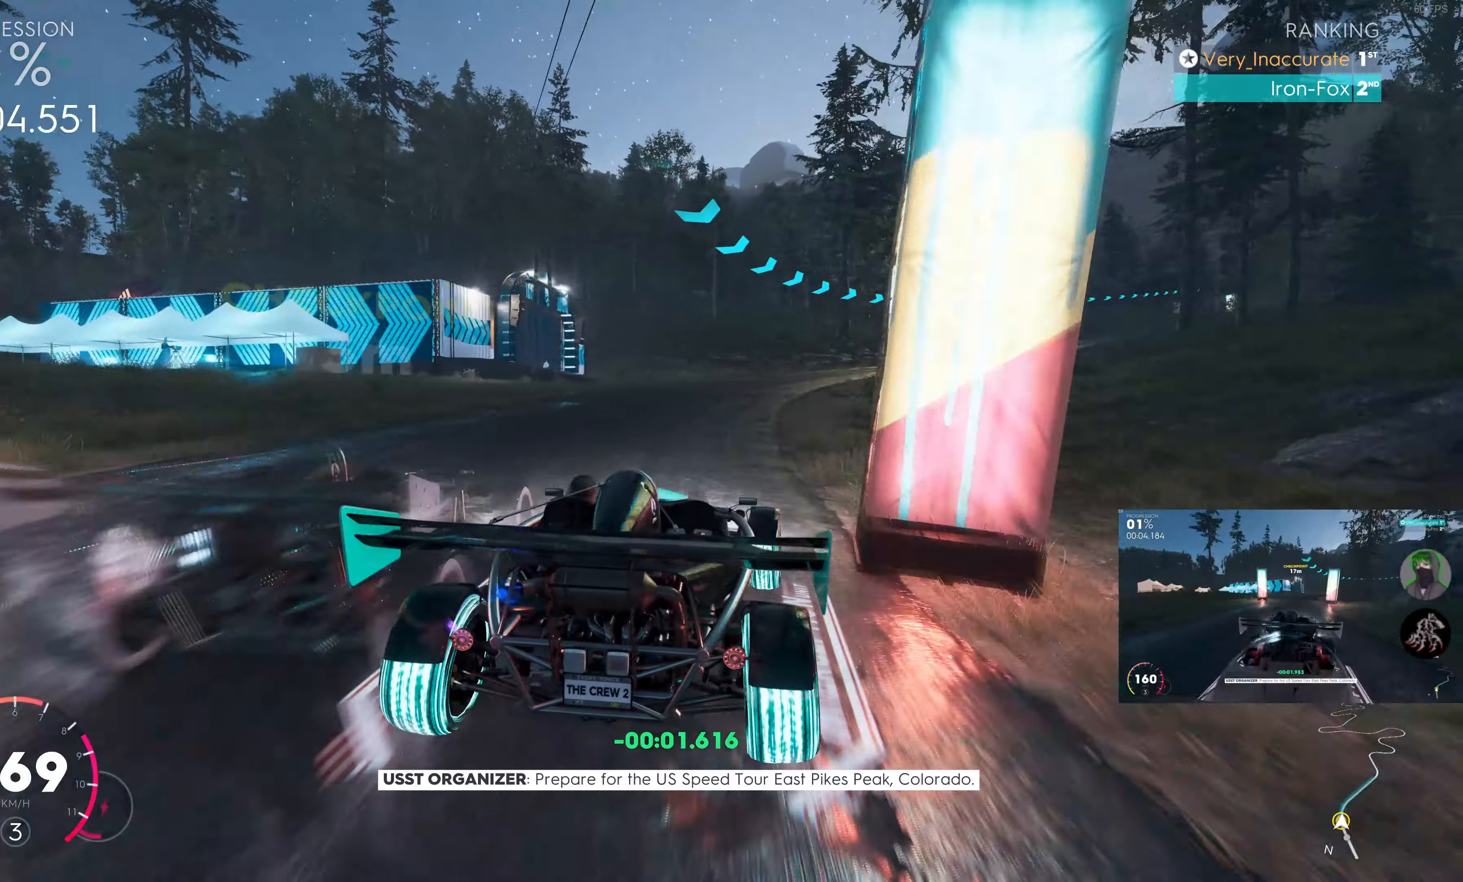
{"buttons": ["R2"], "left_stick": "up", "right_stick": "center", "events": []}
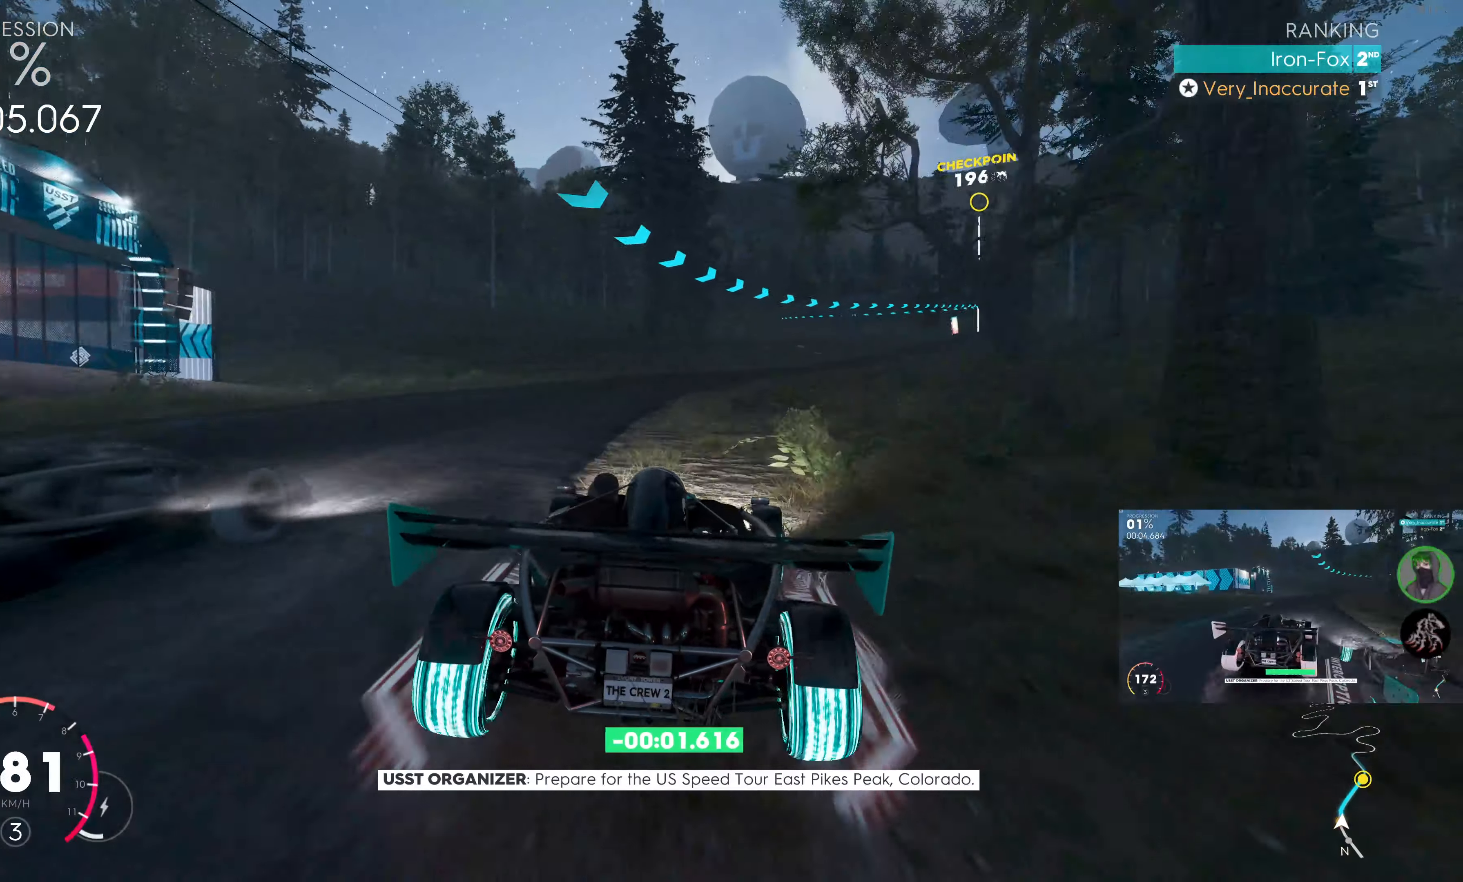
{"buttons": ["R2"], "left_stick": "up-right", "right_stick": "center", "events": [[417, "left_stick", "up-right"]]}
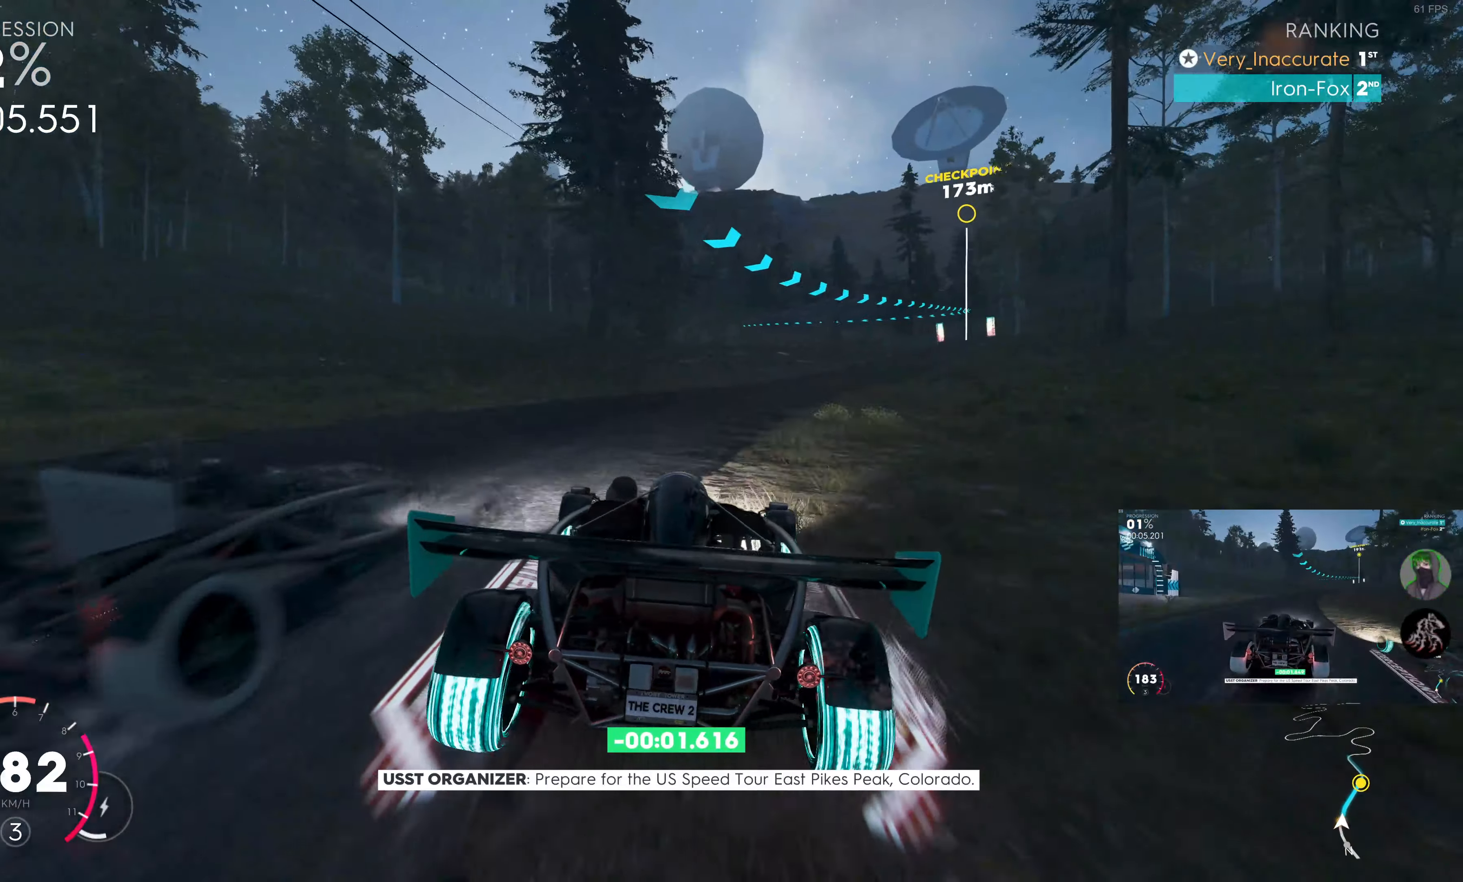
{"buttons": ["R2"], "left_stick": "right", "right_stick": "center", "events": [[383, "left_stick", "center"], [483, "left_stick", "right"]]}
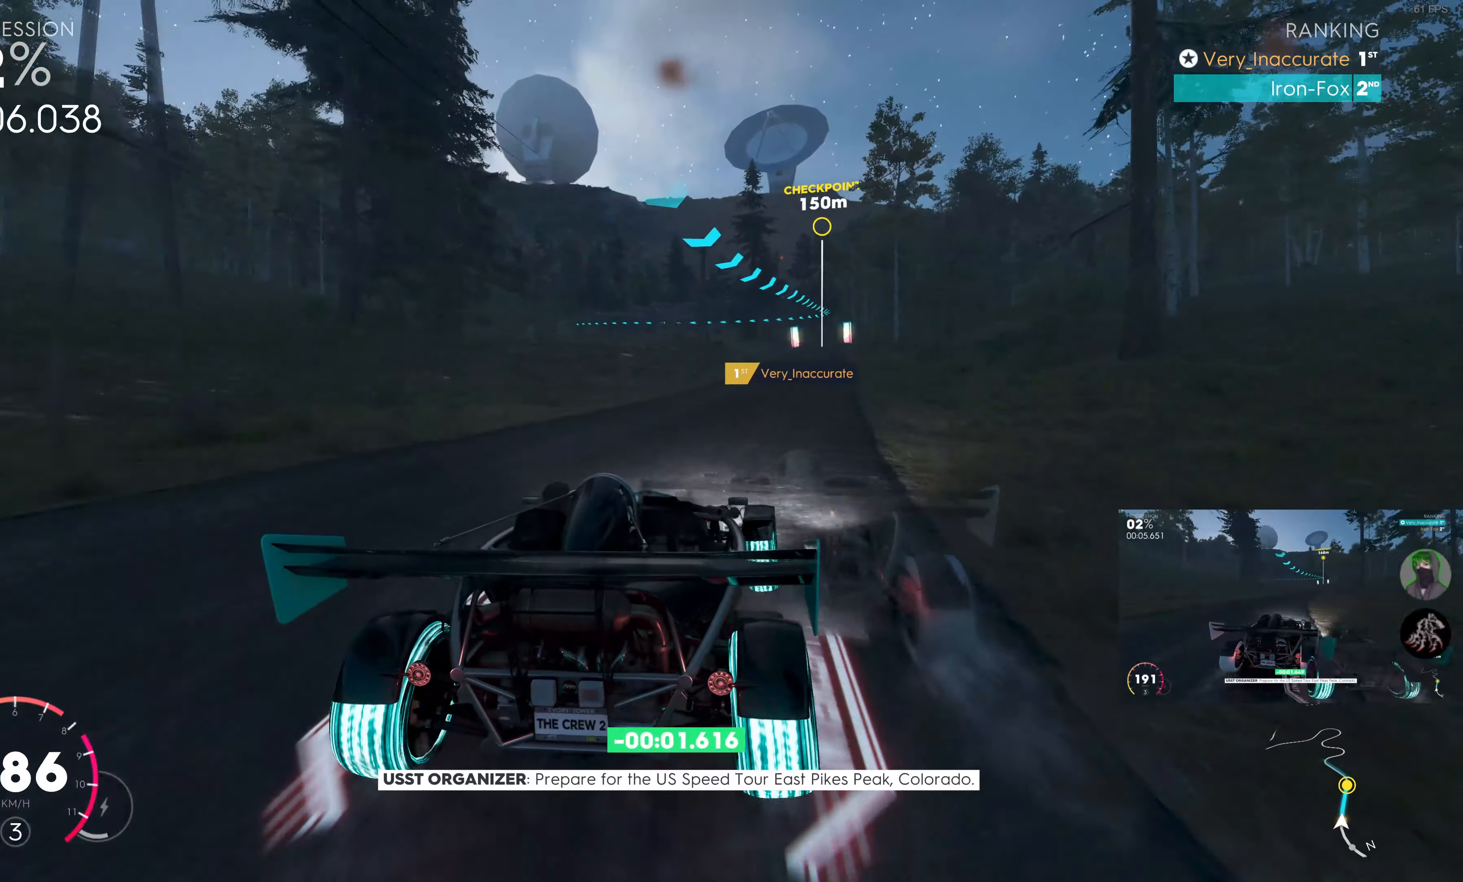
{"buttons": ["R2"], "left_stick": "center", "right_stick": "center", "events": [[200, "left_stick", "center"], [317, "left_stick", "right"], [500, "left_stick", "center"]]}
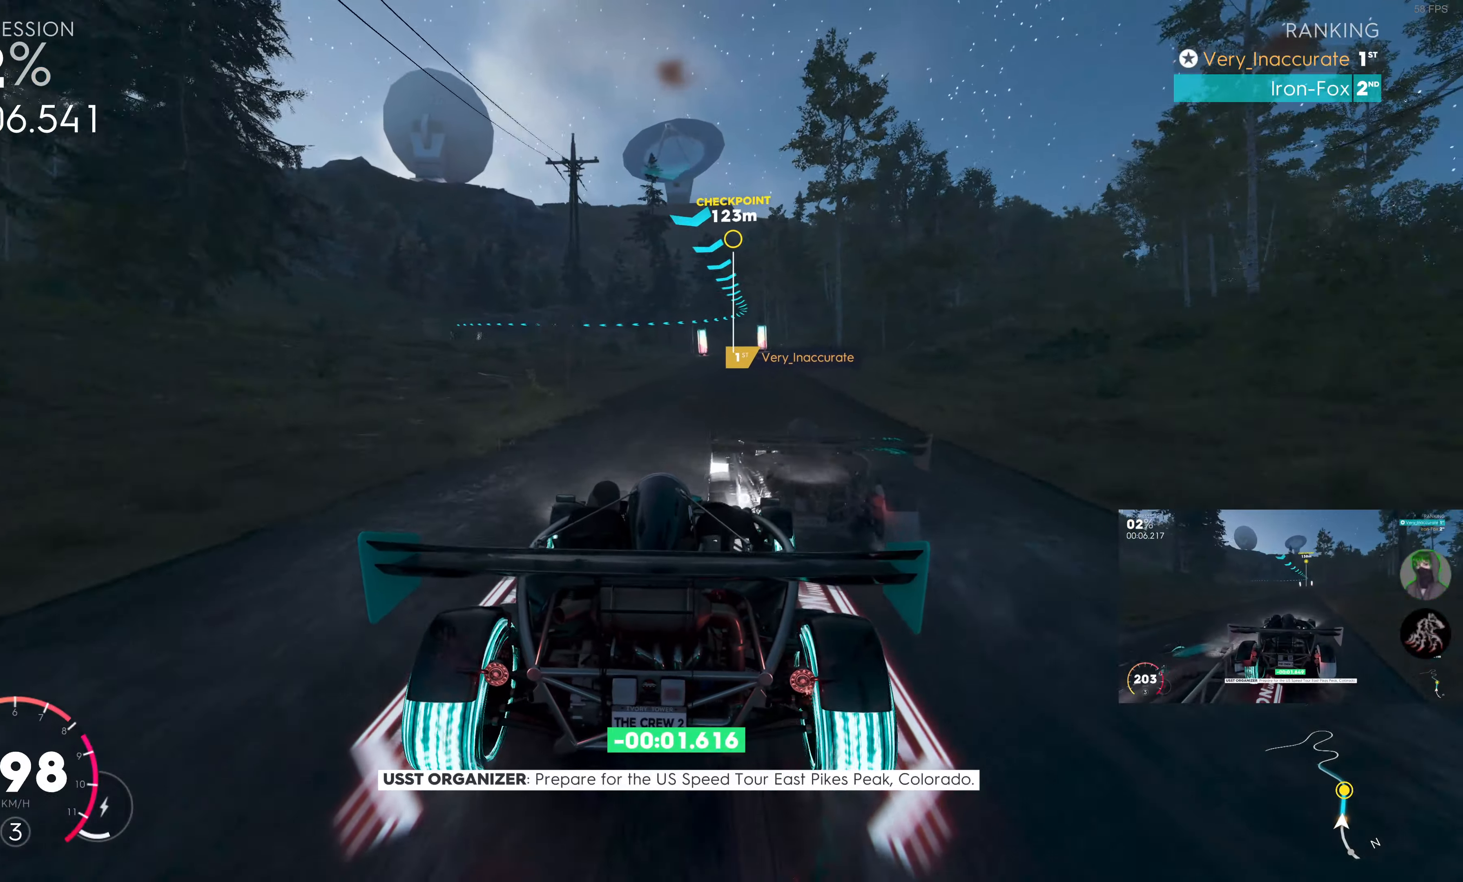
{"buttons": ["R2"], "left_stick": "center", "right_stick": "center", "events": [[183, "left_stick", "right"], [450, "left_stick", "center"]]}
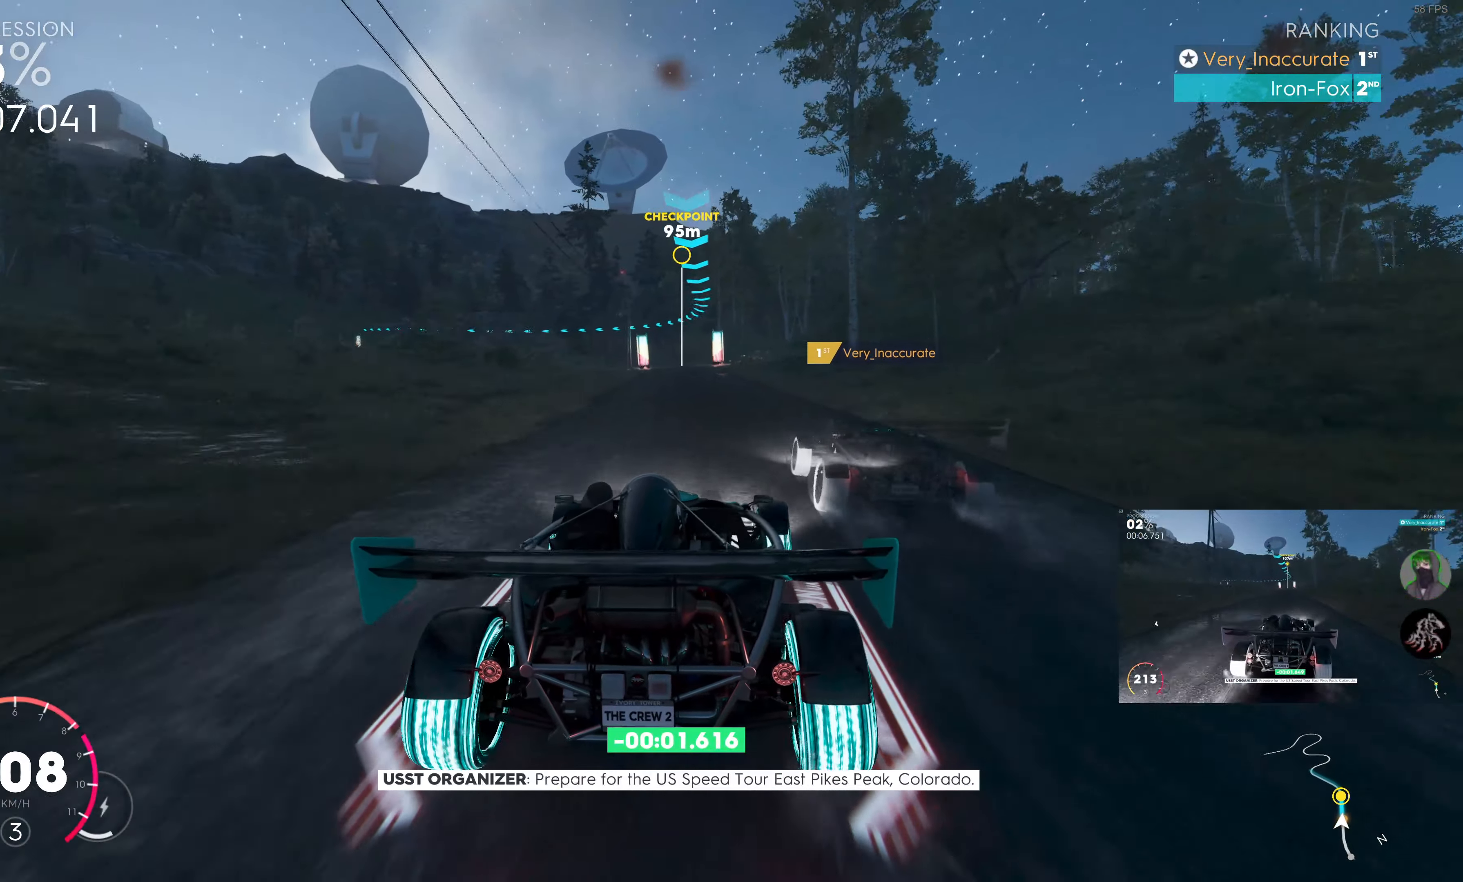
{"buttons": ["R2"], "left_stick": "up", "right_stick": "center", "events": [[433, "left_stick", "up"]]}
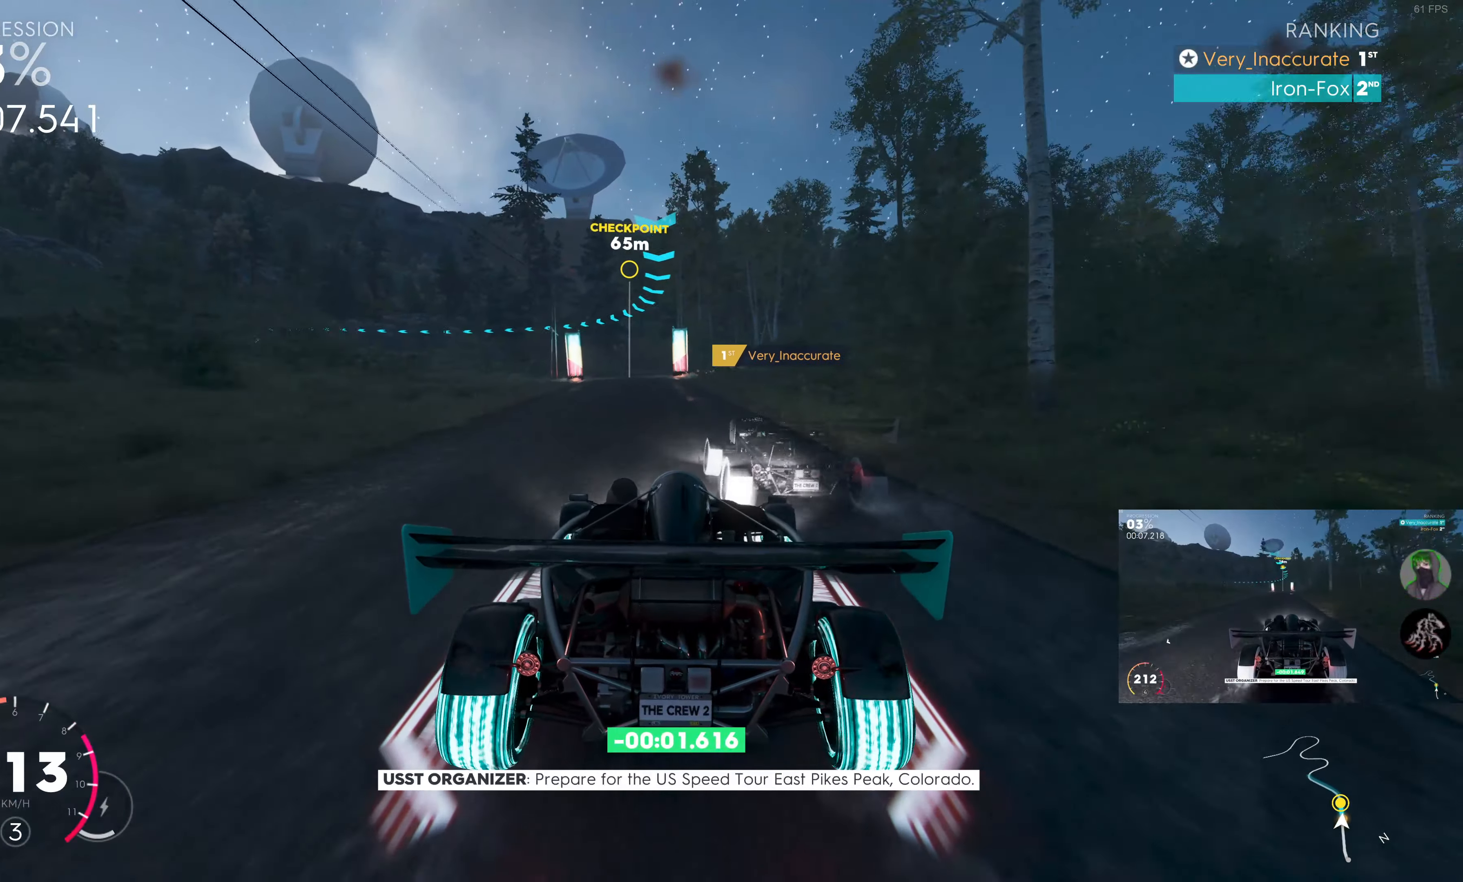
{"buttons": ["R2"], "left_stick": "up-left", "right_stick": "center", "events": [[350, "left_stick", "up-left"]]}
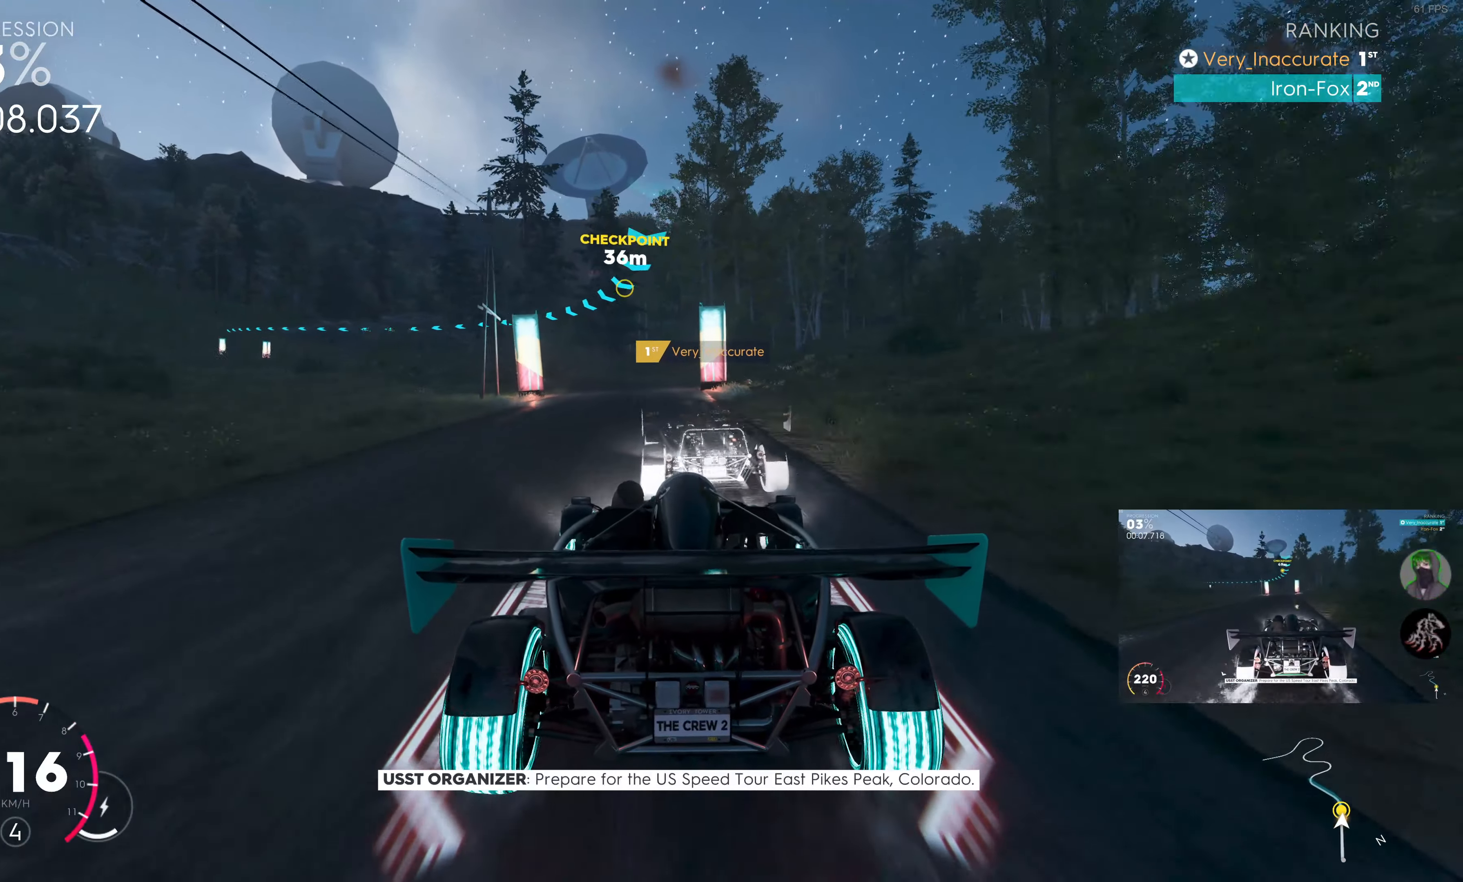
{"buttons": ["R2"], "left_stick": "up-left", "right_stick": "center", "events": []}
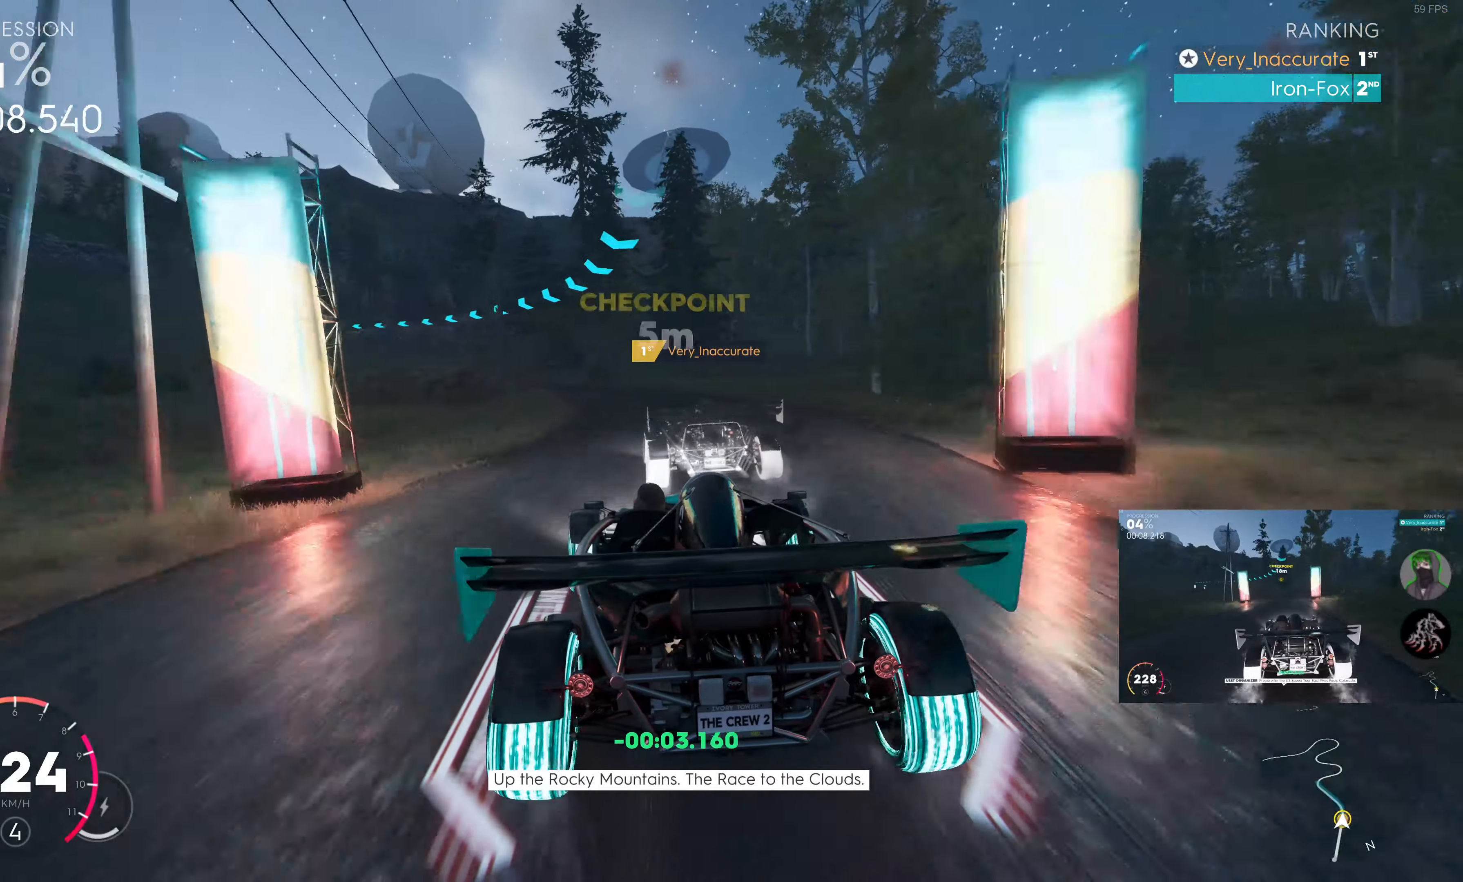
{"buttons": ["R2"], "left_stick": "up-left", "right_stick": "center", "events": []}
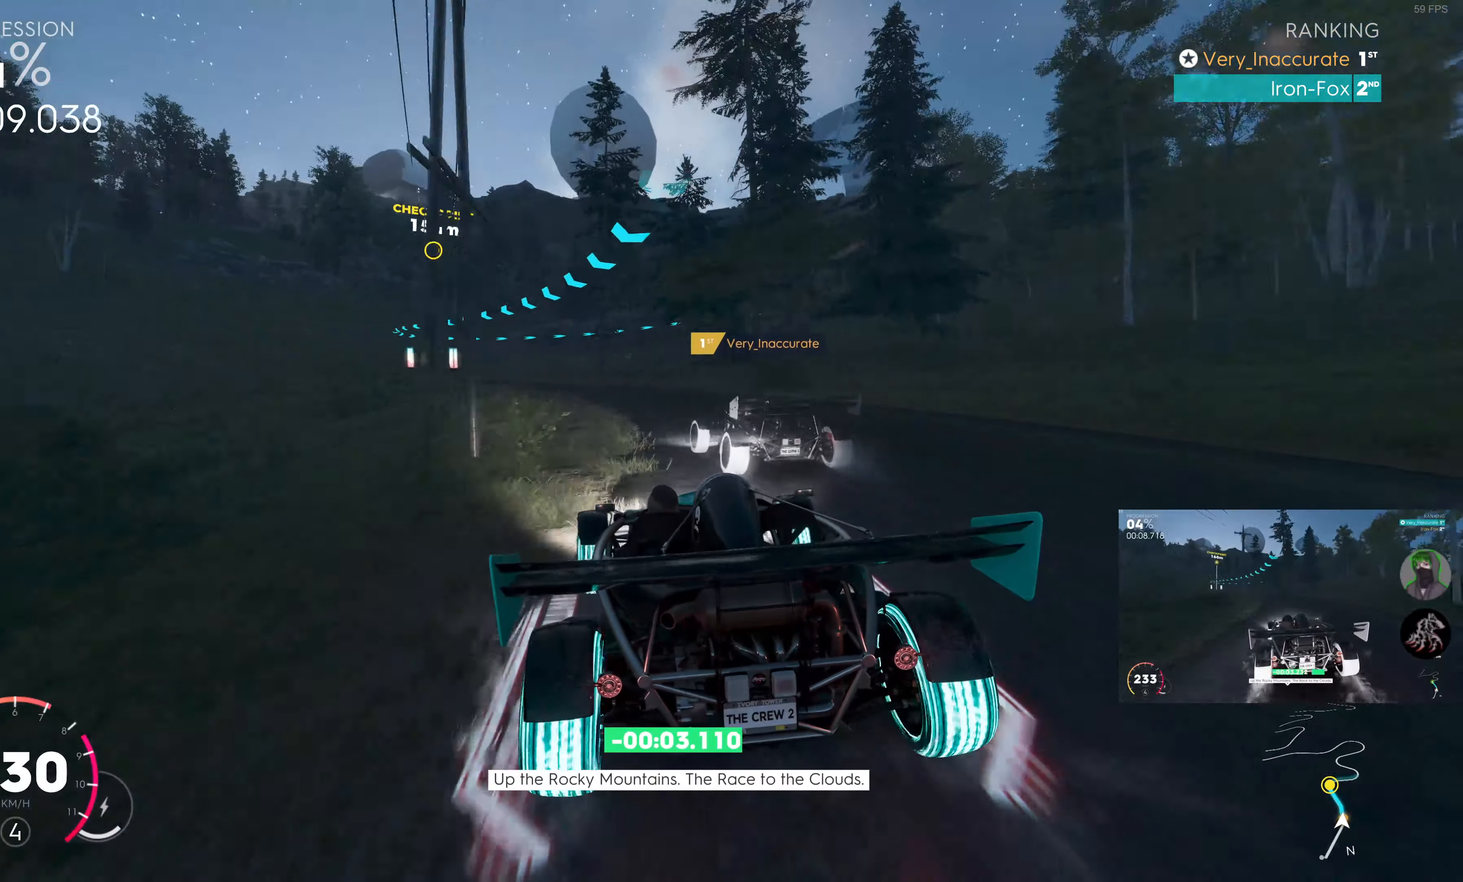
{"buttons": ["R2"], "left_stick": "up-left", "right_stick": "center", "events": []}
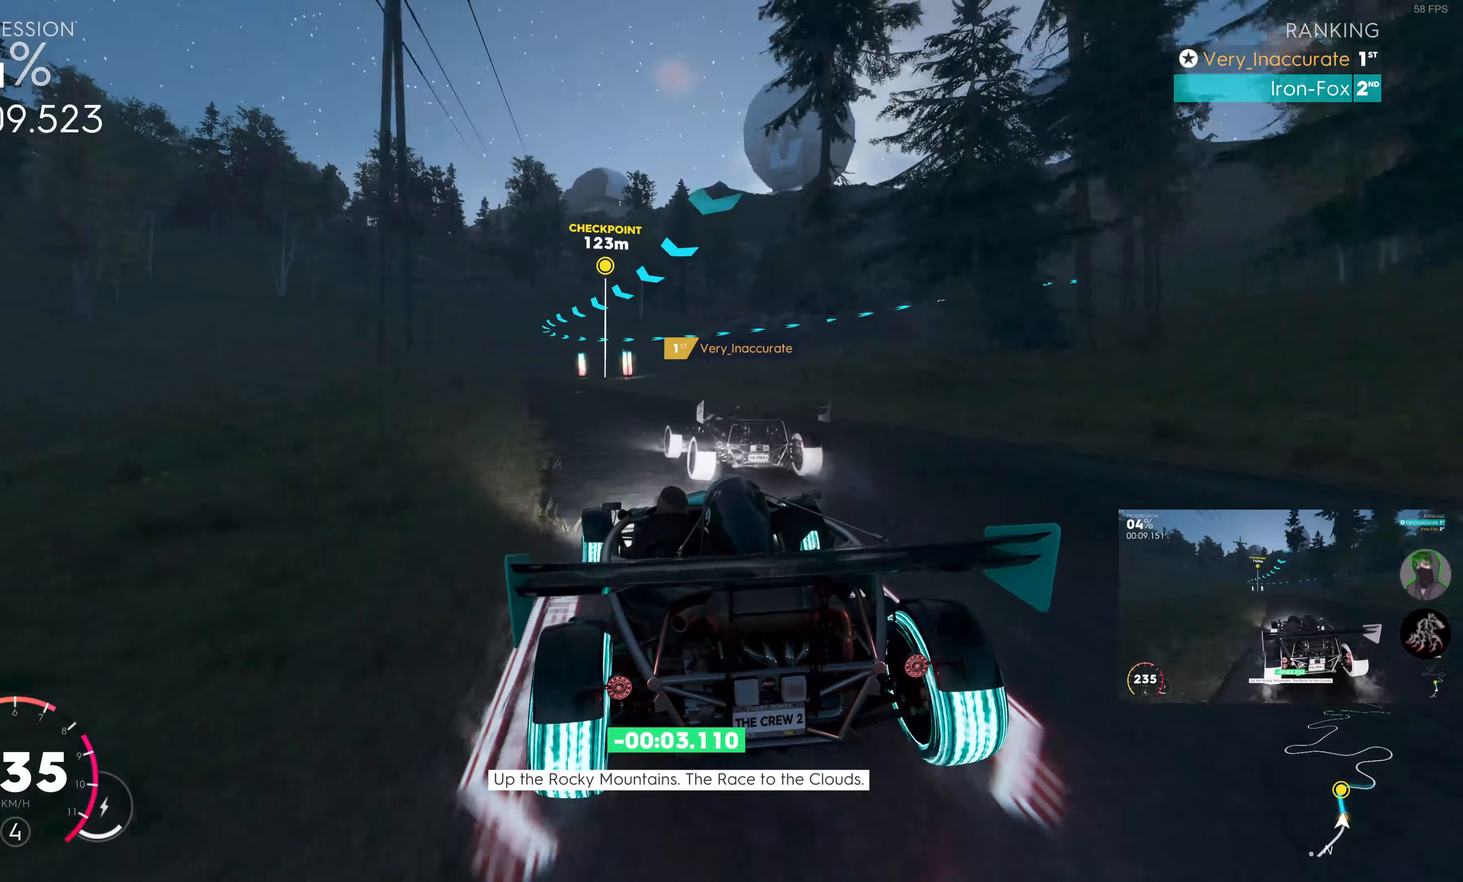
{"buttons": ["R2"], "left_stick": "center", "right_stick": "center", "events": [[217, "left_stick", "center"], [267, "left_stick", "left"], [434, "left_stick", "center"]]}
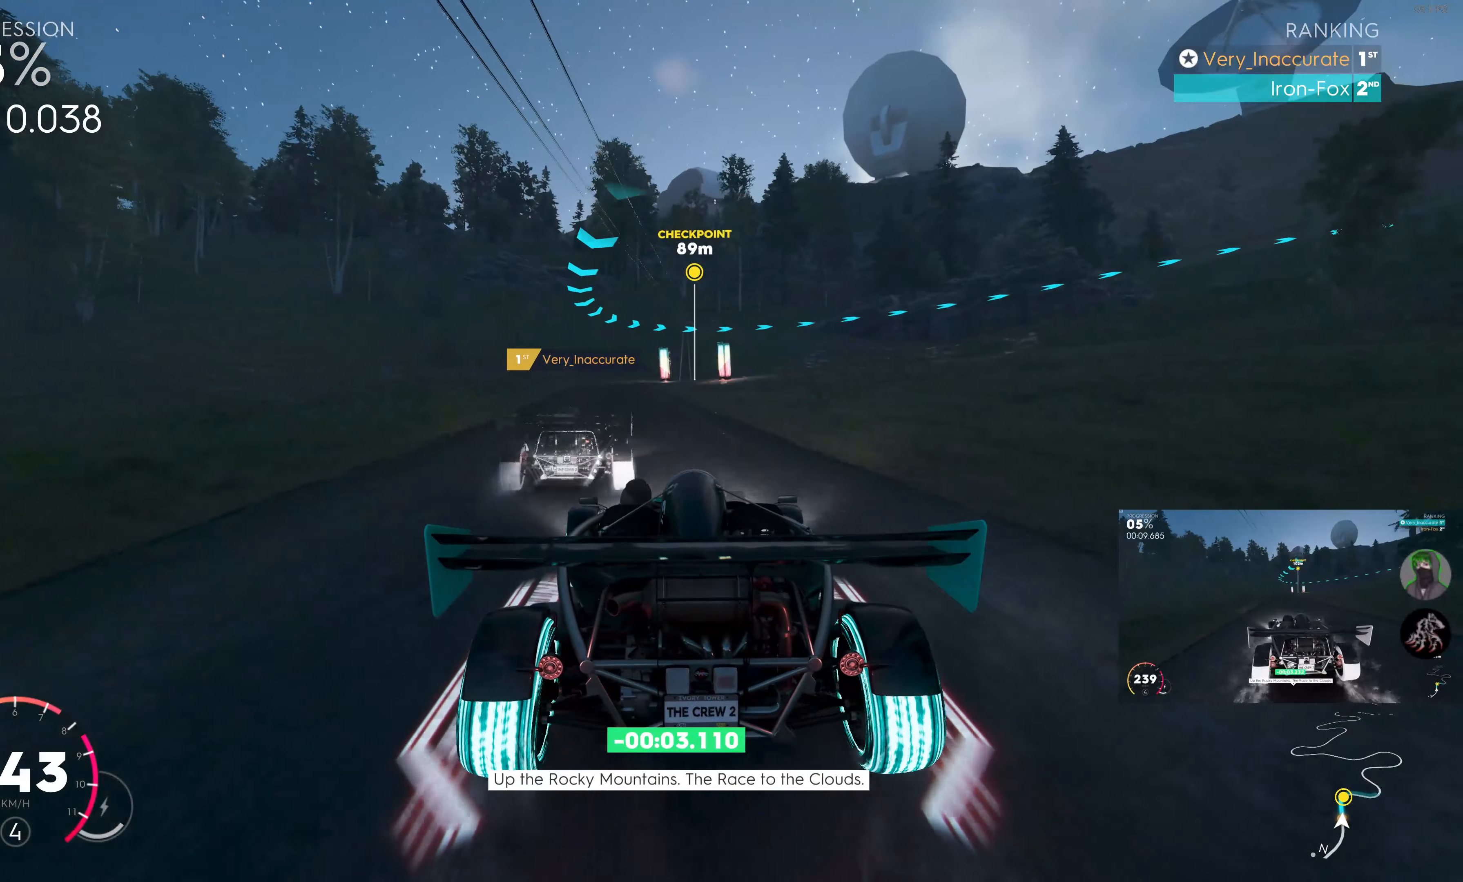
{"buttons": ["L2"], "left_stick": "up", "right_stick": "center", "events": [[17, "left_stick", "left"], [250, "left_stick", "up-left"], [350, "left_stick", "center"], [384, "R2", "up"], [400, "left_stick", "up-right"], [450, "left_stick", "up"], [484, "L2", "down"]]}
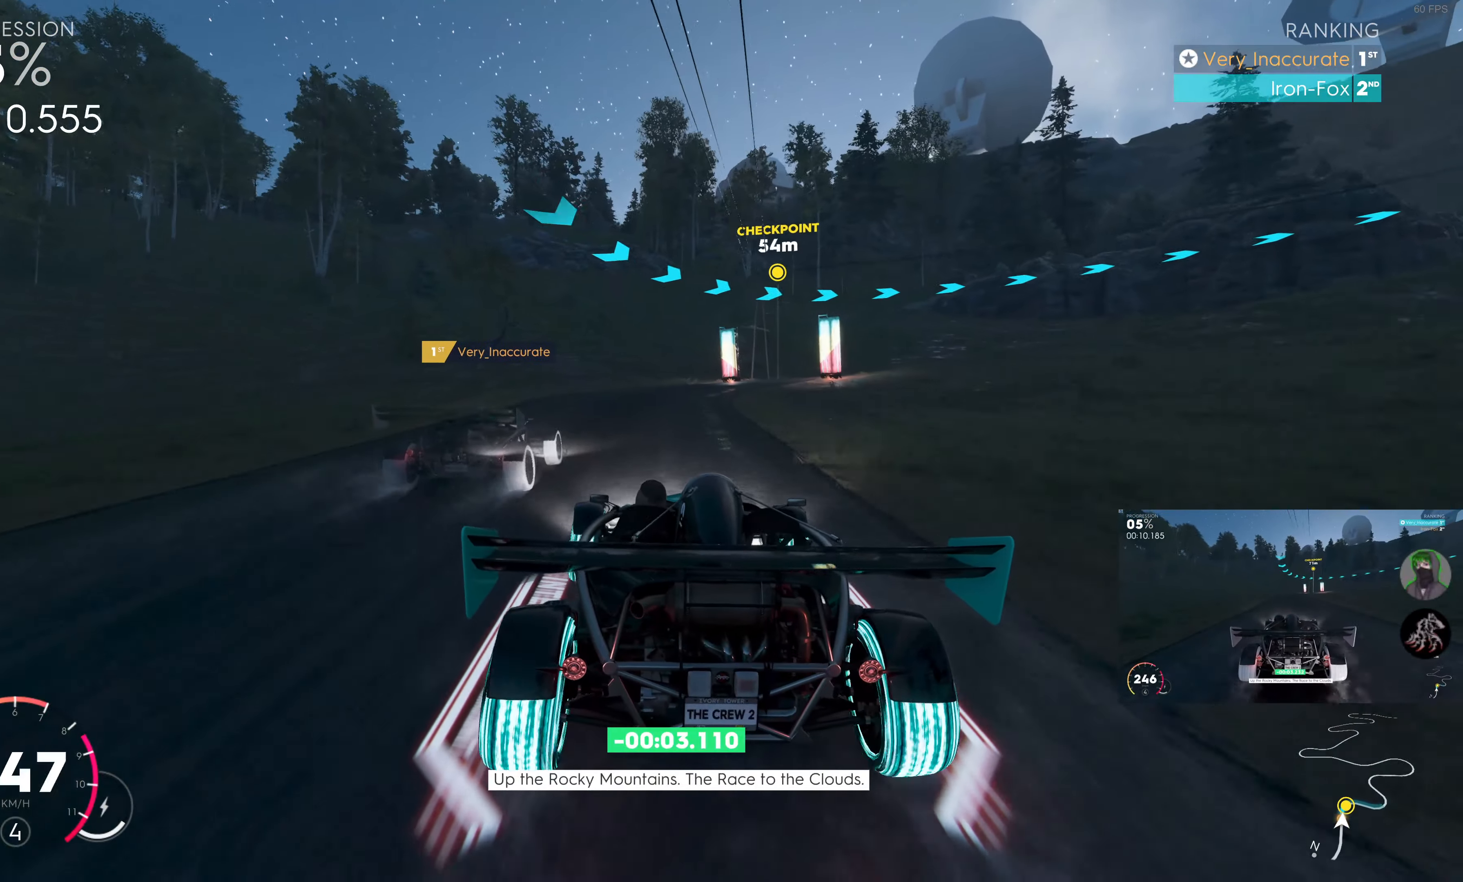
{"buttons": ["L2"], "left_stick": "up-right", "right_stick": "center", "events": [[184, "left_stick", "up-right"]]}
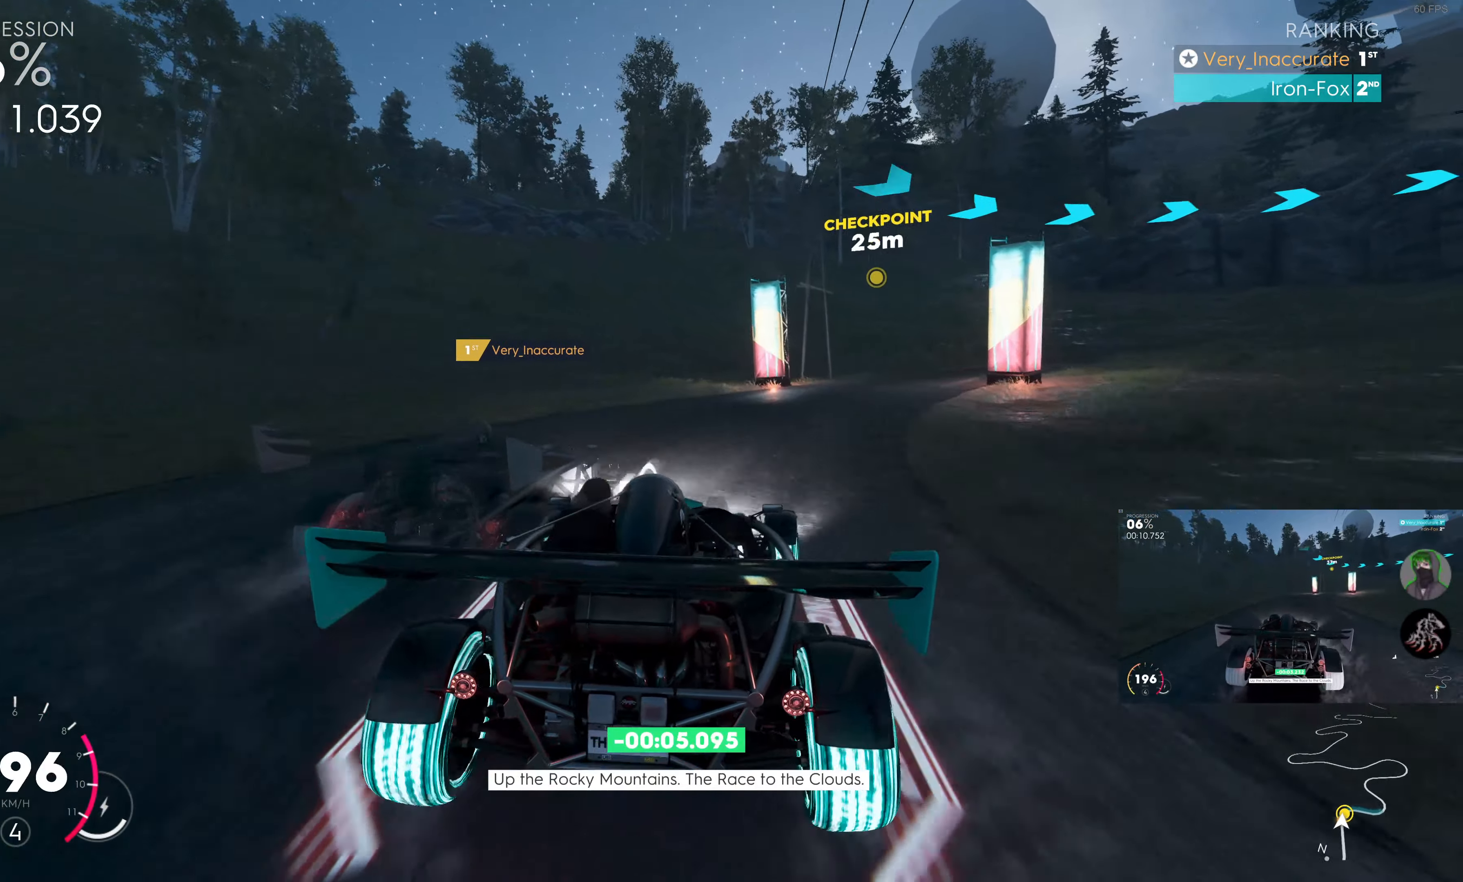
{"buttons": ["L2"], "left_stick": "up-right", "right_stick": "center", "events": []}
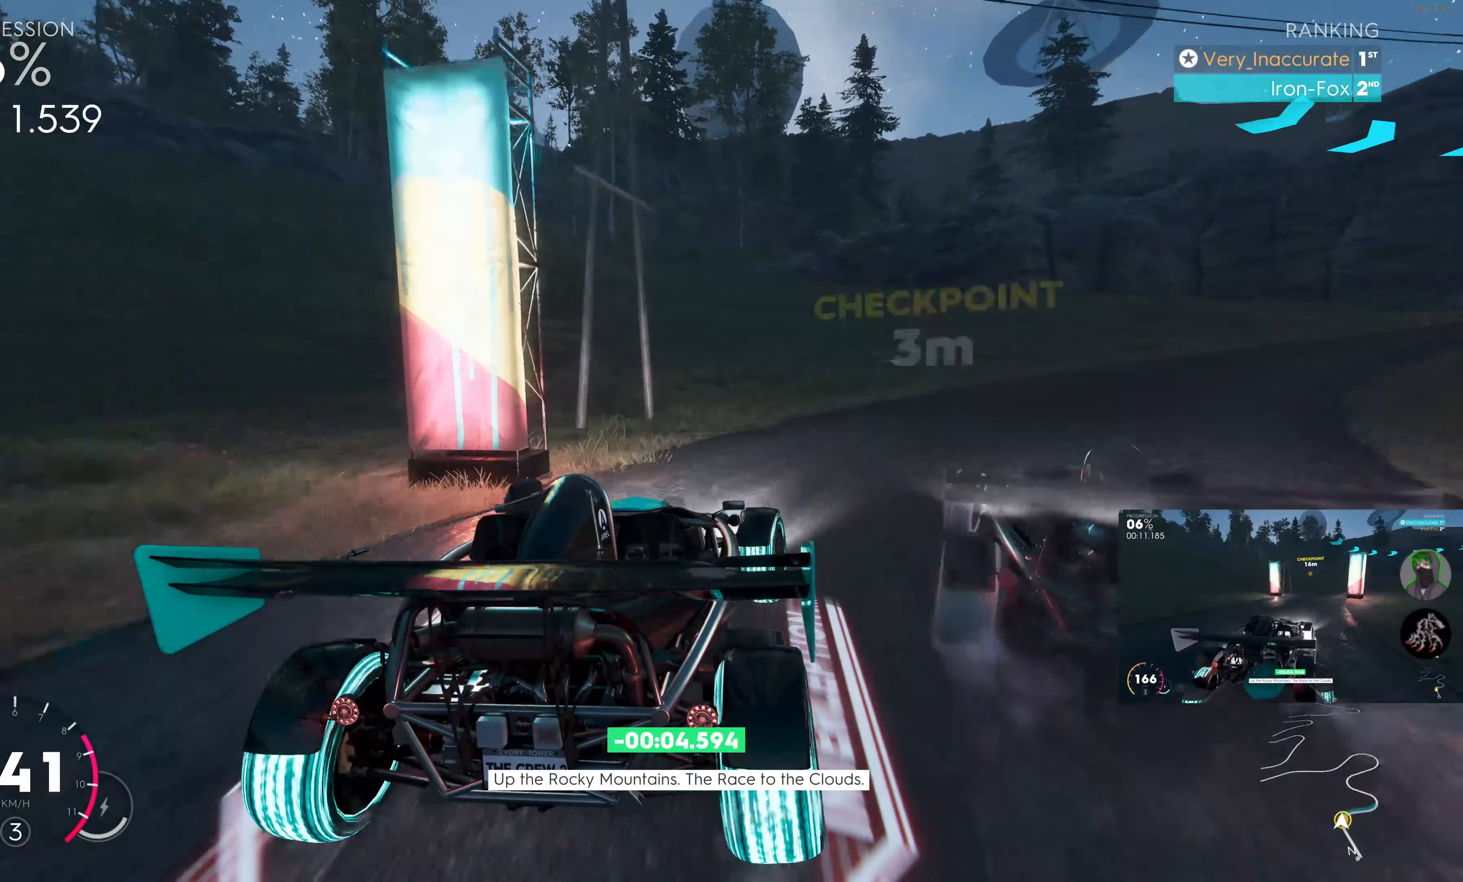
{"buttons": ["R2"], "left_stick": "right", "right_stick": "center", "events": [[200, "left_stick", "right"], [300, "L2", "up"], [467, "R2", "down"]]}
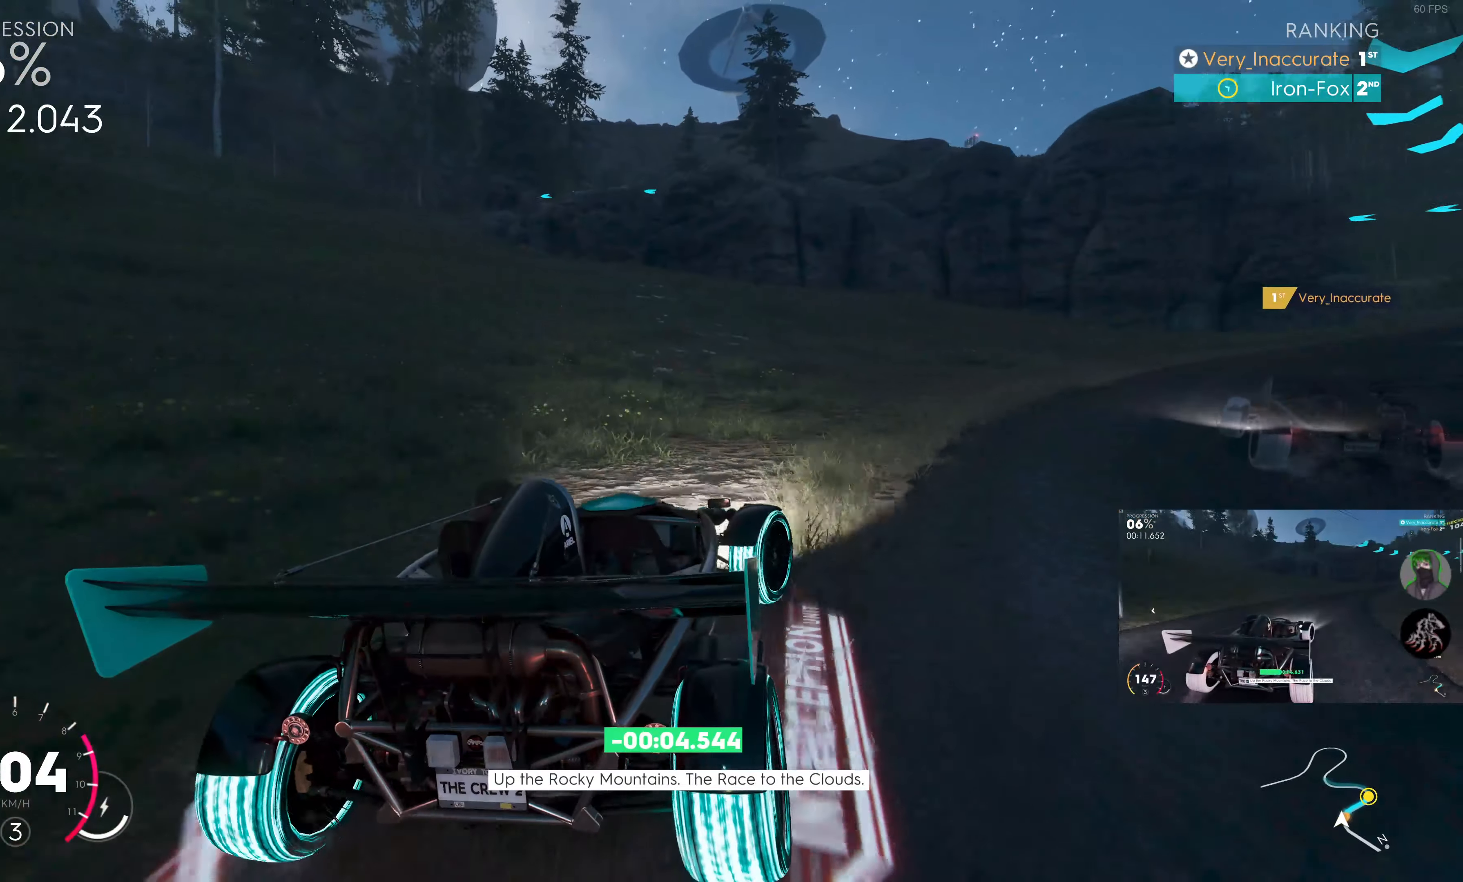
{"buttons": ["SQUARE", "R2"], "left_stick": "right", "right_stick": "center", "events": [[284, "R2", "up"], [366, "R2", "down"], [500, "SQUARE", "down"]]}
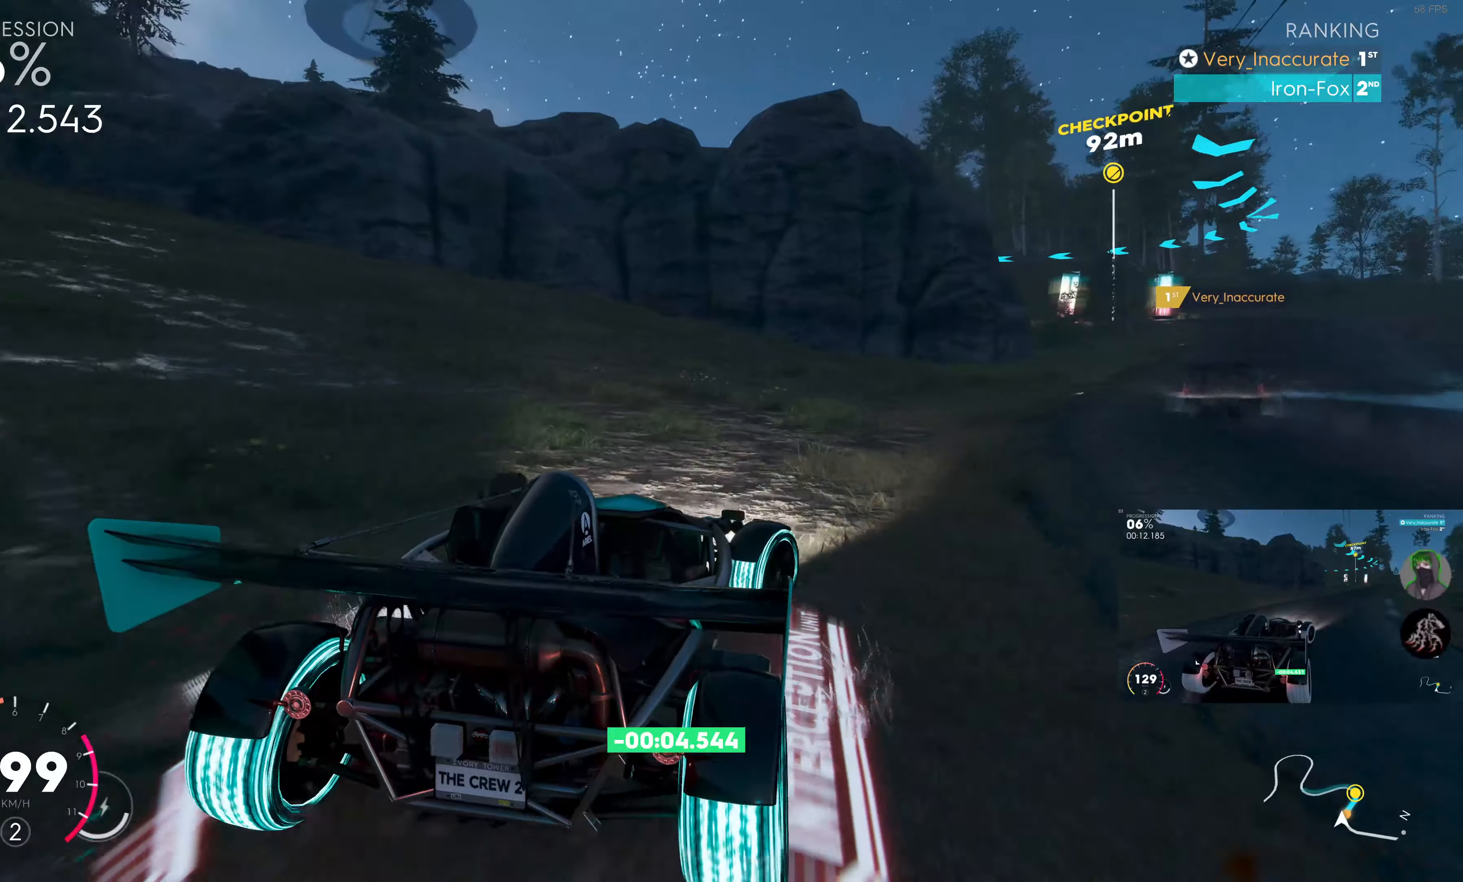
{"buttons": ["SQUARE", "R2"], "left_stick": "up-right", "right_stick": "center", "events": [[166, "left_stick", "center"], [316, "left_stick", "up-left"], [416, "left_stick", "up-right"]]}
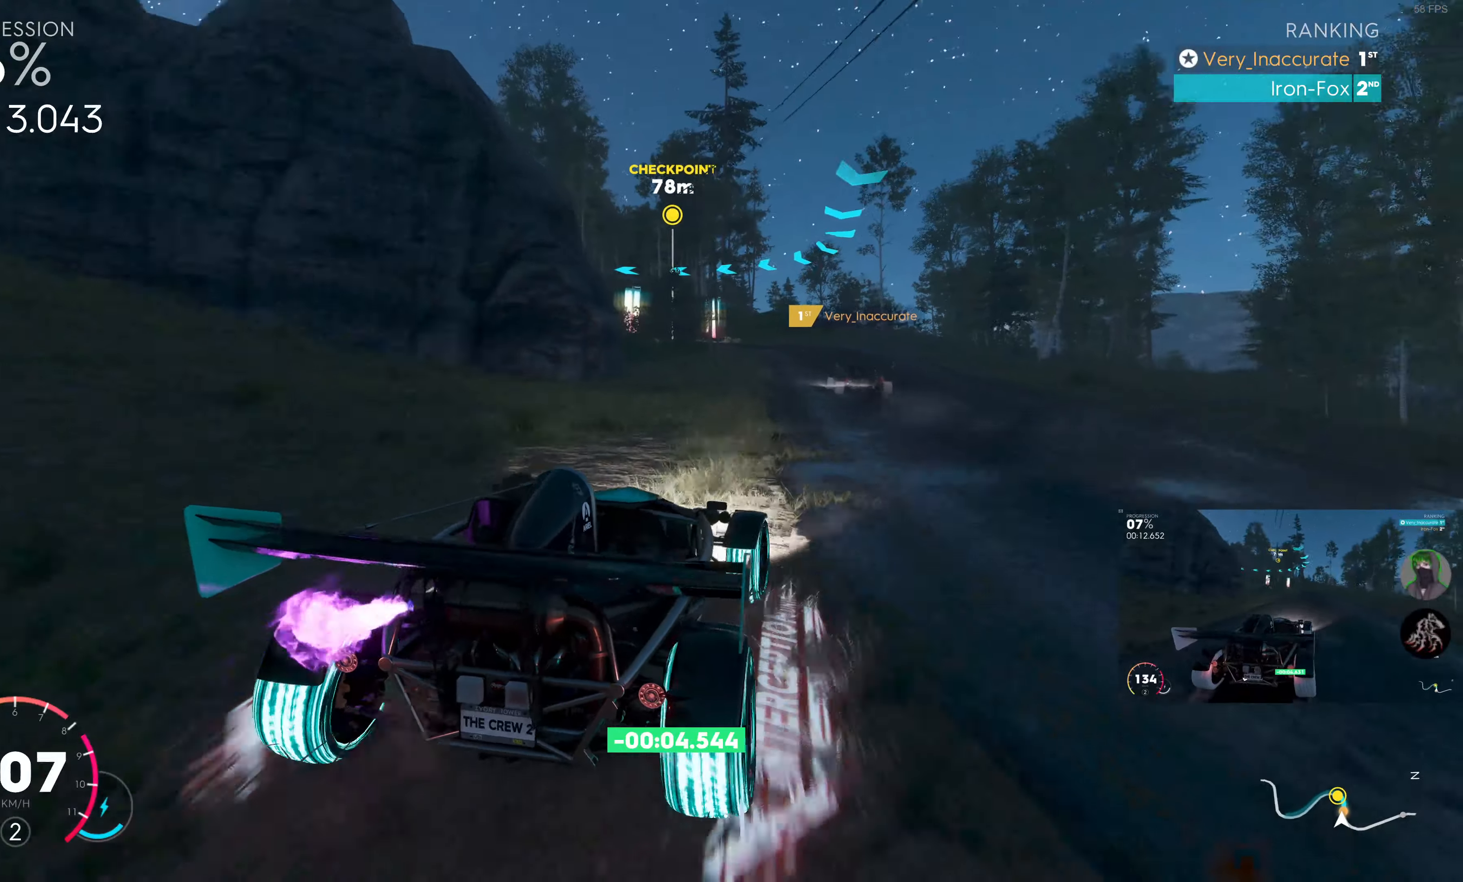
{"buttons": ["SQUARE", "R2"], "left_stick": "up-right", "right_stick": "center", "events": [[50, "left_stick", "up"], [216, "left_stick", "up-left"], [350, "left_stick", "up-right"]]}
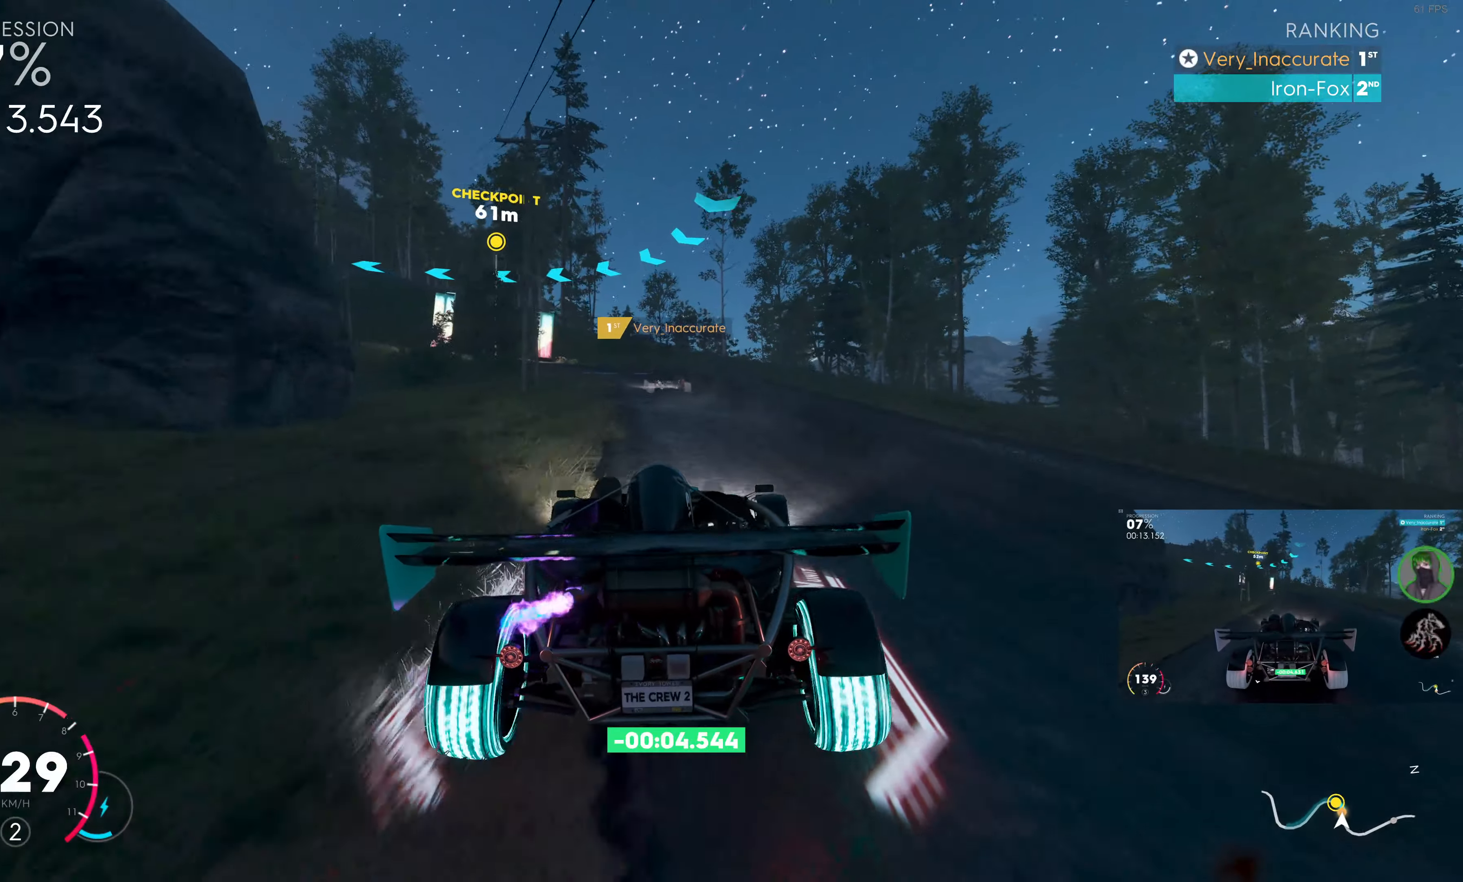
{"buttons": [], "left_stick": "left", "right_stick": "center", "events": [[116, "left_stick", "center"], [266, "left_stick", "up"], [383, "left_stick", "up-left"], [433, "SQUARE", "up"], [450, "R2", "up"], [483, "left_stick", "left"]]}
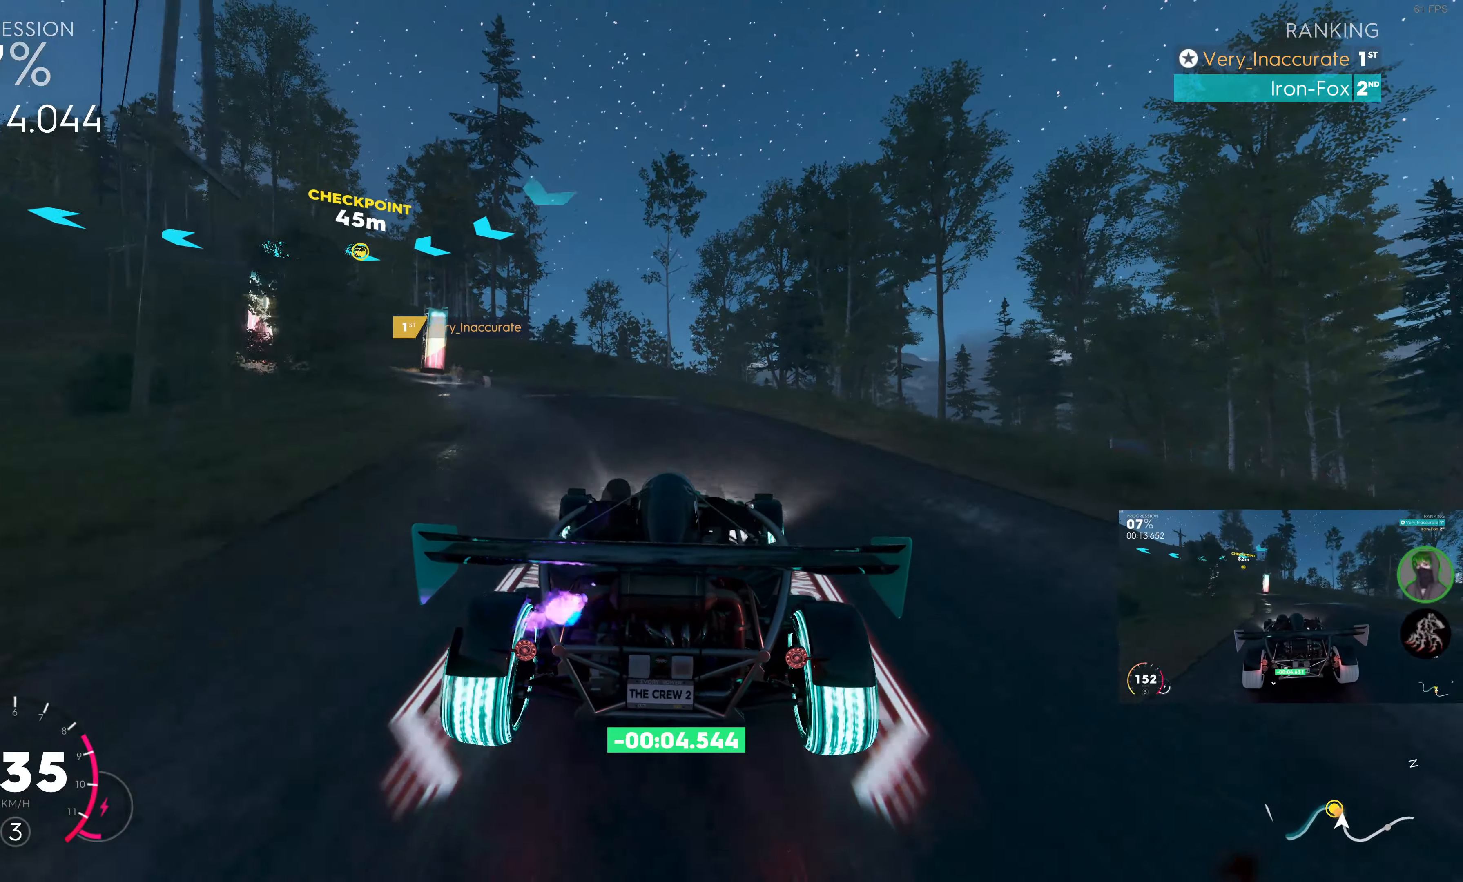
{"buttons": [], "left_stick": "left", "right_stick": "center", "events": [[33, "L2", "down"], [316, "L2", "up"]]}
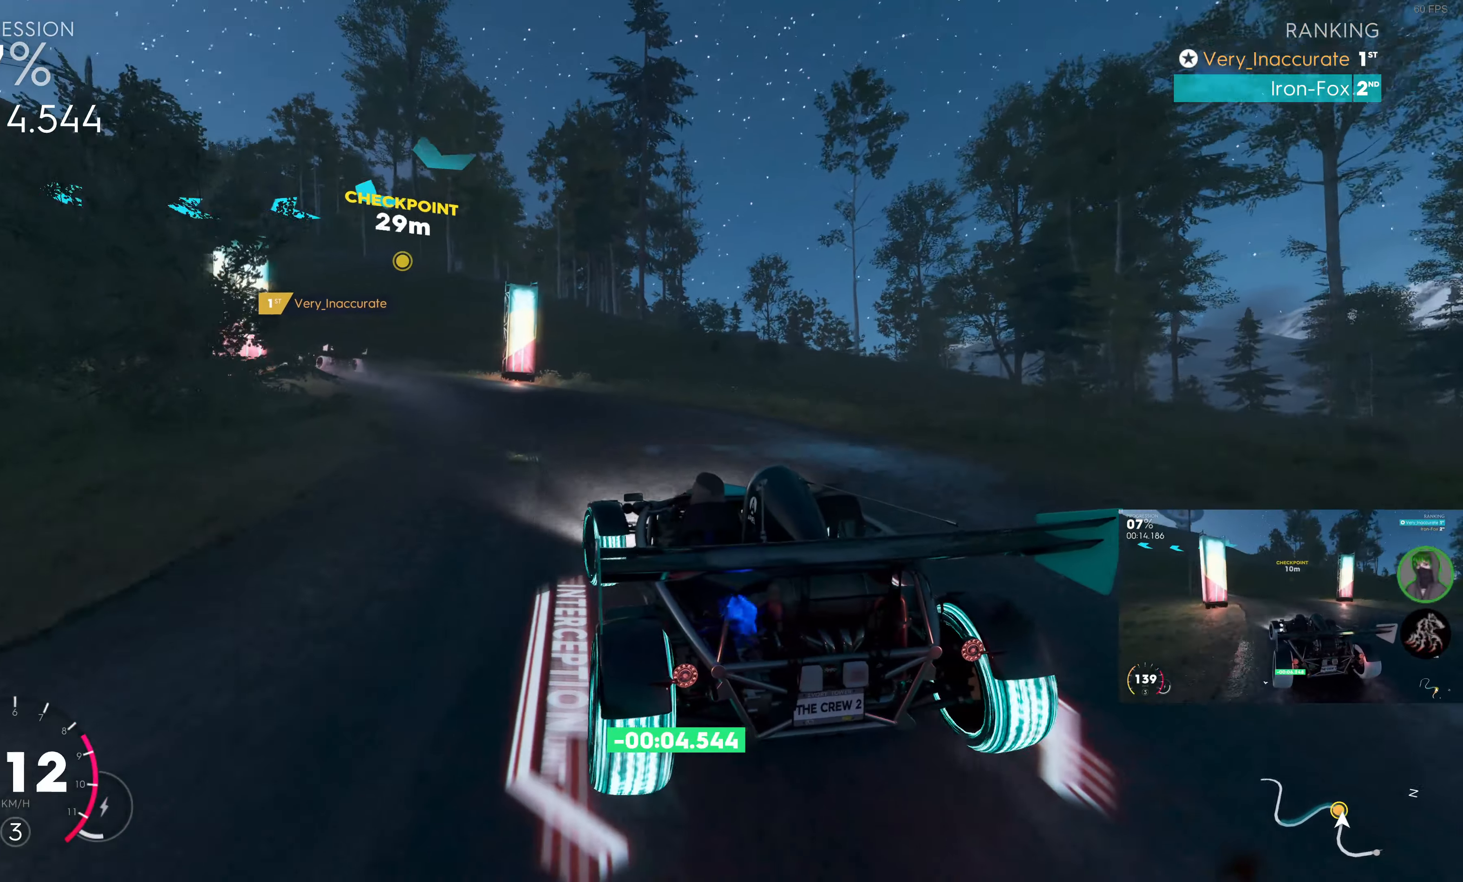
{"buttons": ["R2"], "left_stick": "up-left", "right_stick": "center", "events": [[133, "R2", "down"], [316, "left_stick", "up-right"], [483, "left_stick", "up-left"]]}